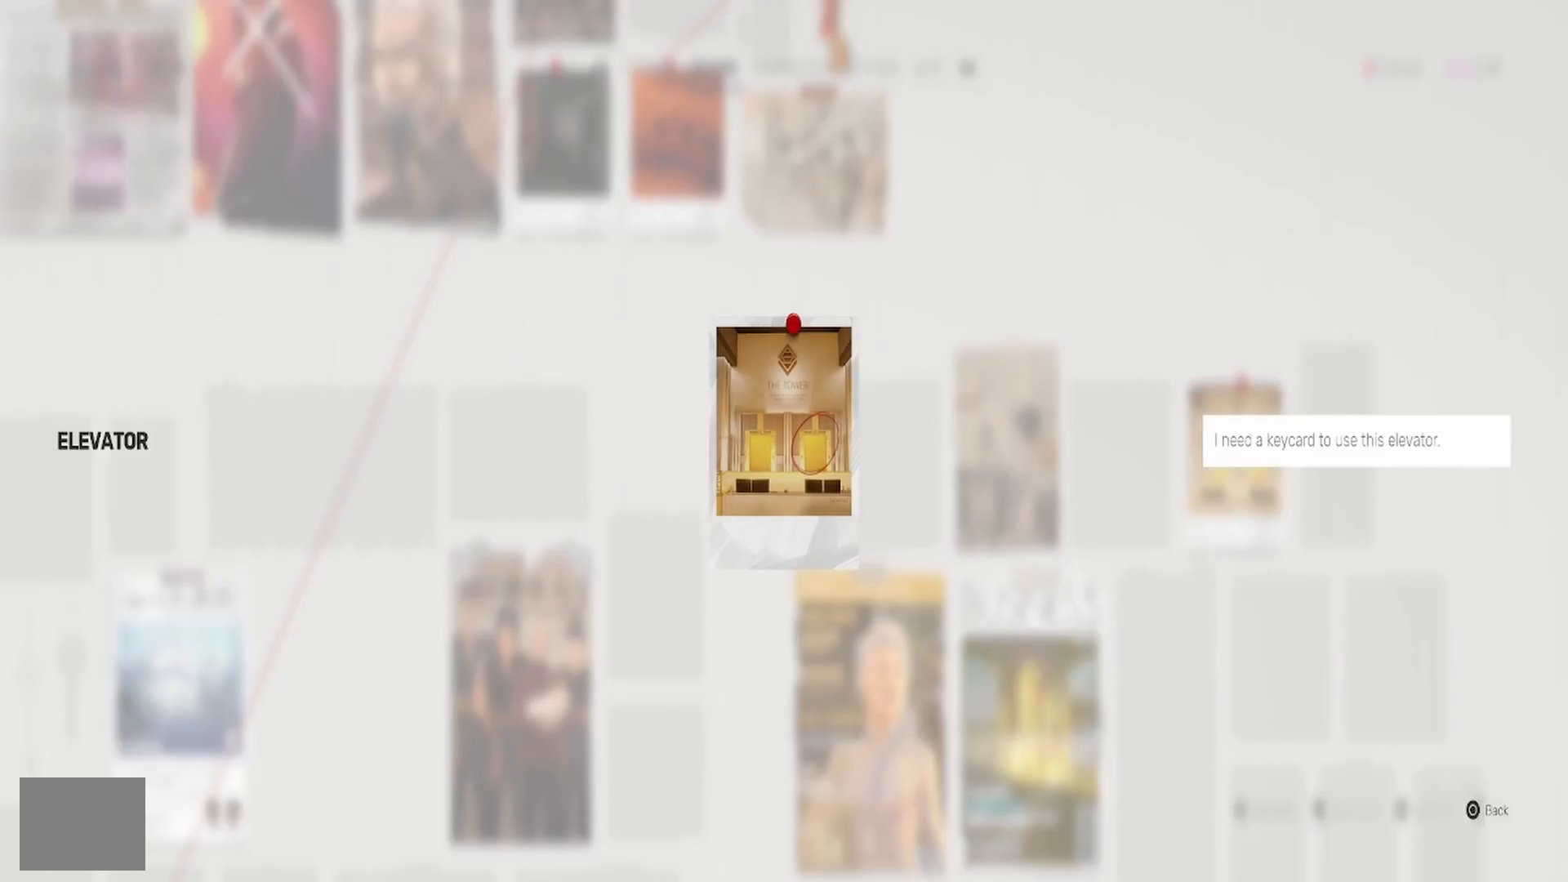
Gameplay with a controller (PlayStation layout); each line is a JSON object with the inputs held at the frame after it. "events" lists button and stick changes between this image and that frame as [ms after this image, input, new state], when the widget could be followed in between. Not read: R1.
{"buttons": [], "left_stick": "center", "right_stick": "center", "events": []}
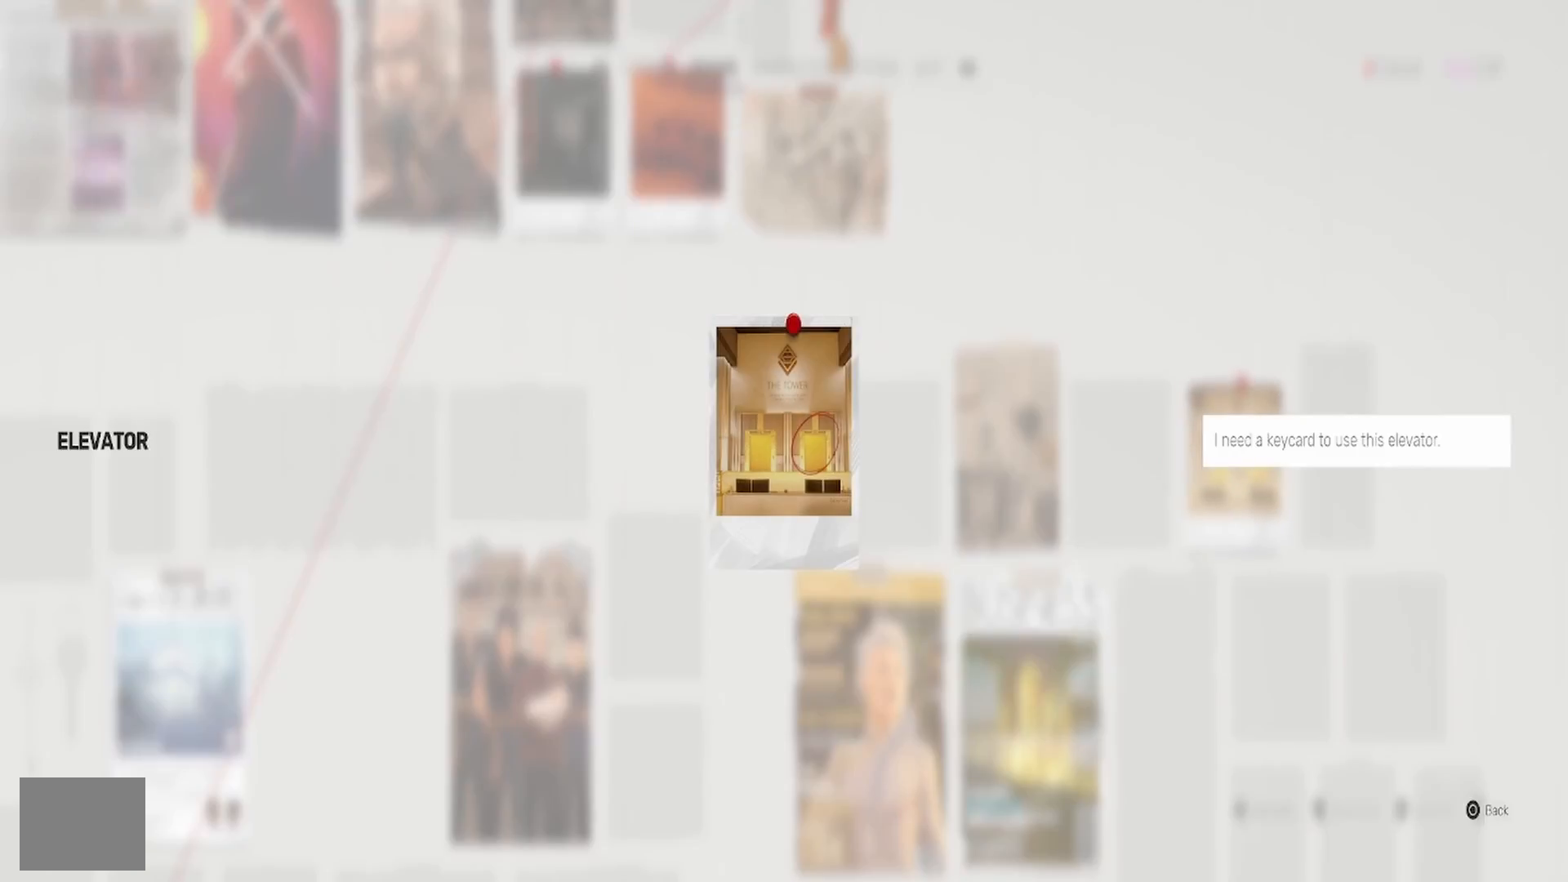
{"buttons": [], "left_stick": "left", "right_stick": "center", "events": [[100, "CIRCLE", "down"], [250, "CIRCLE", "up"], [367, "left_stick", "left"]]}
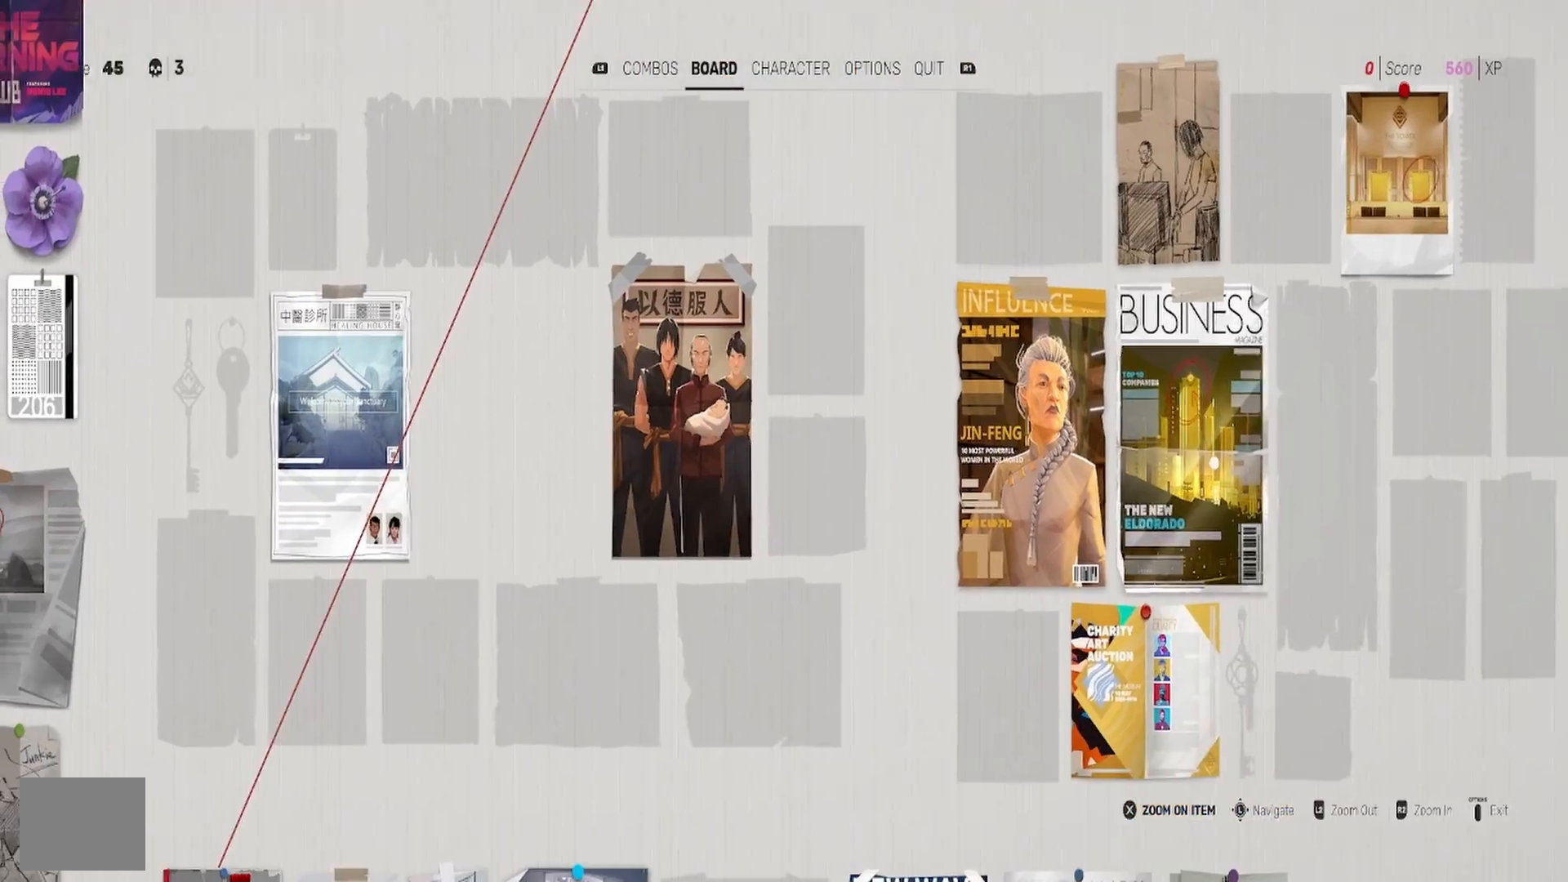
{"buttons": [], "left_stick": "center", "right_stick": "center", "events": [[200, "left_stick", "center"], [217, "CIRCLE", "down"], [333, "CIRCLE", "up"]]}
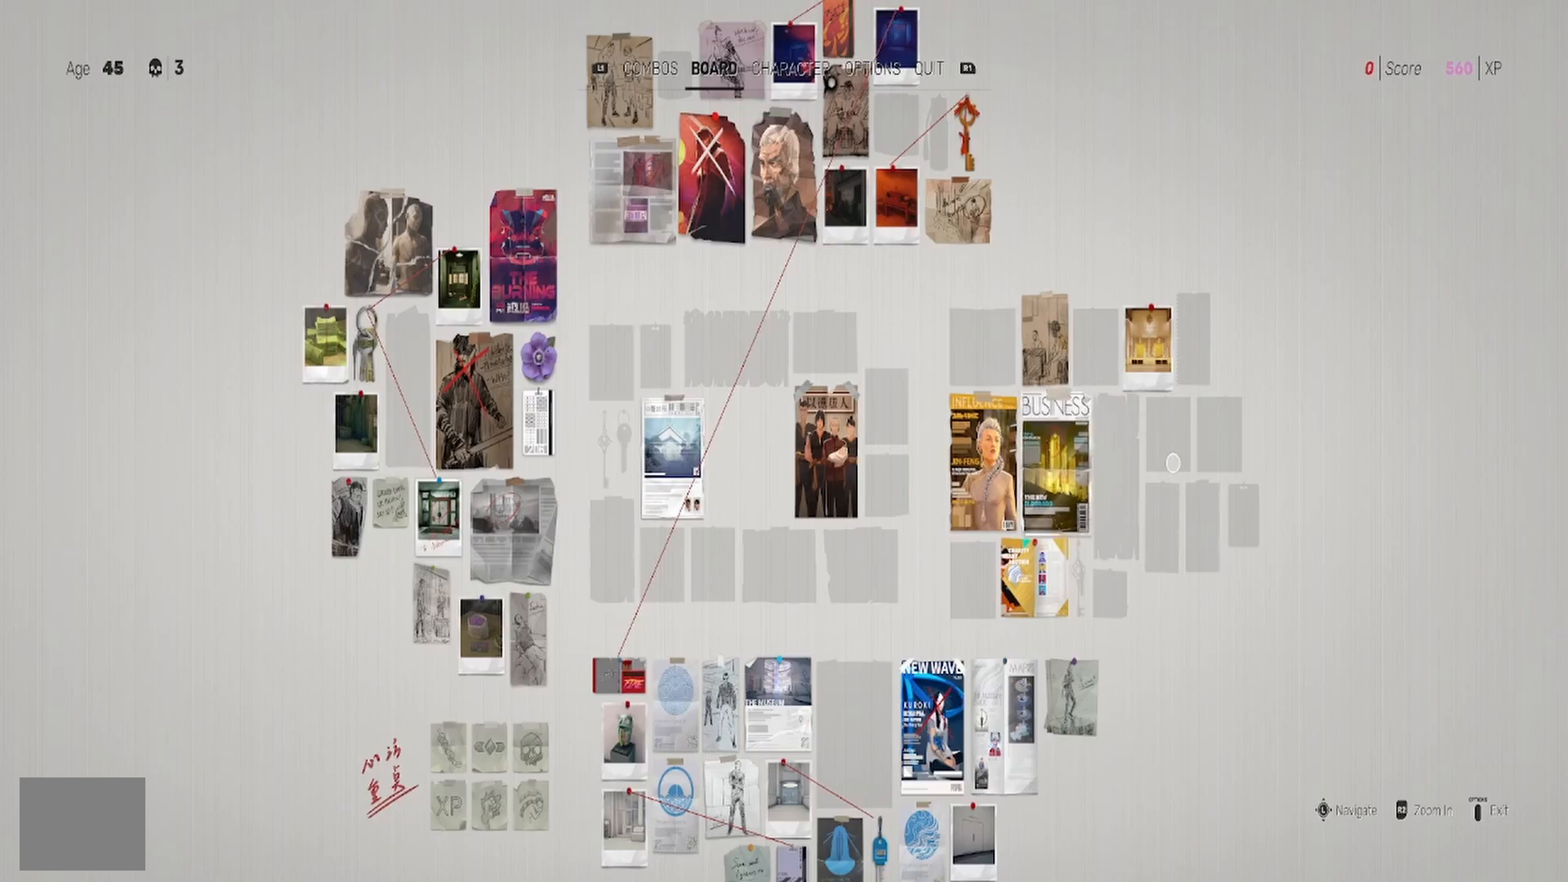
{"buttons": [], "left_stick": "left", "right_stick": "center", "events": [[183, "CIRCLE", "down"], [267, "left_stick", "left"], [283, "CIRCLE", "up"]]}
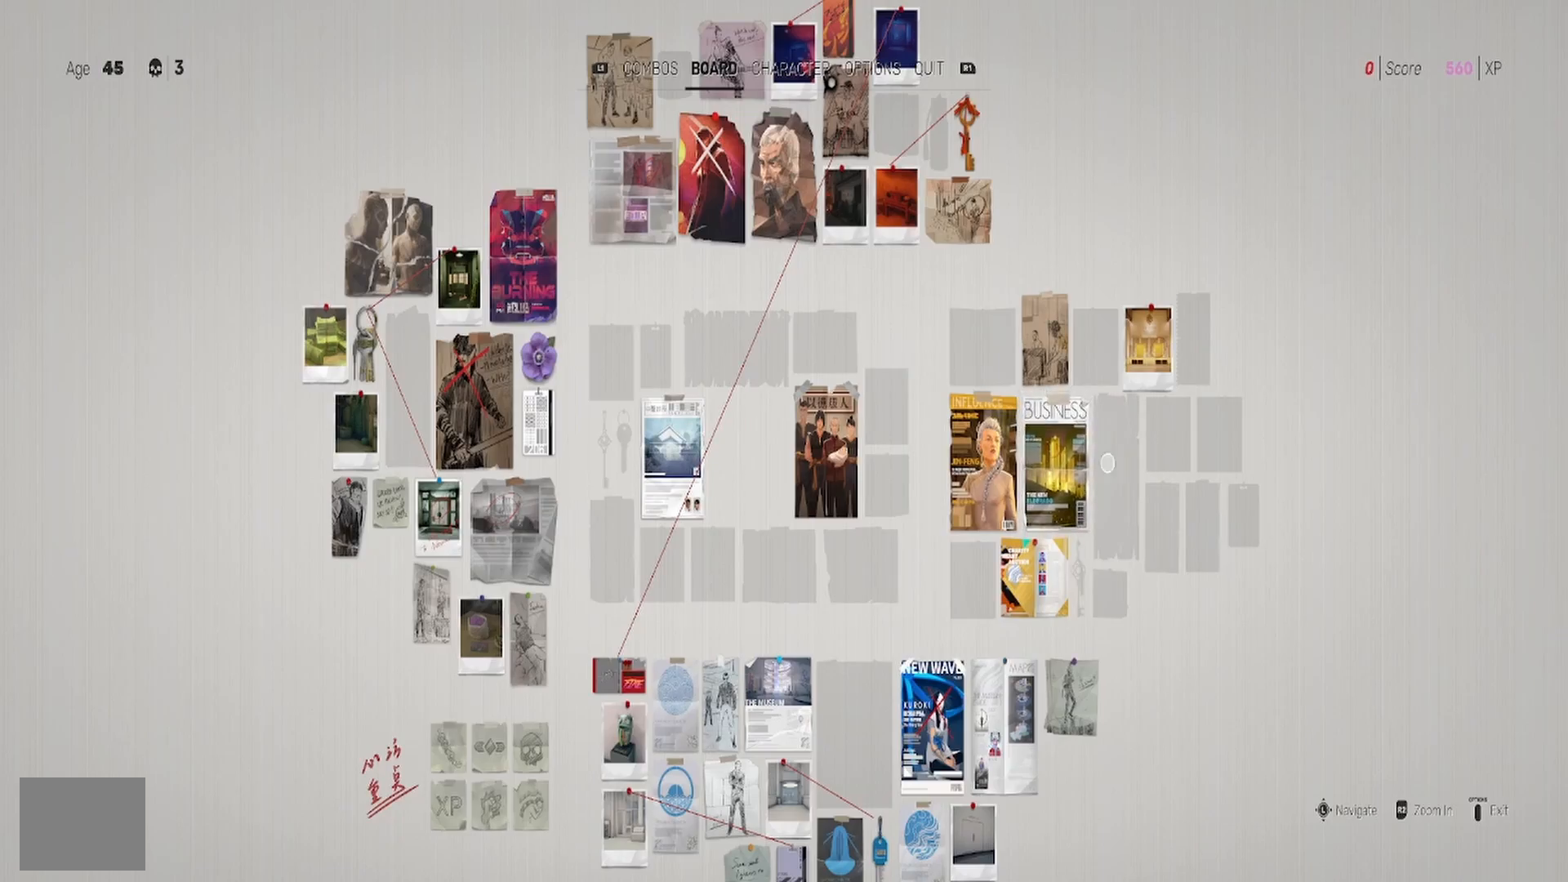
{"buttons": [], "left_stick": "left", "right_stick": "center", "events": [[133, "CIRCLE", "down"], [133, "left_stick", "center"], [217, "CIRCLE", "up"], [467, "left_stick", "left"]]}
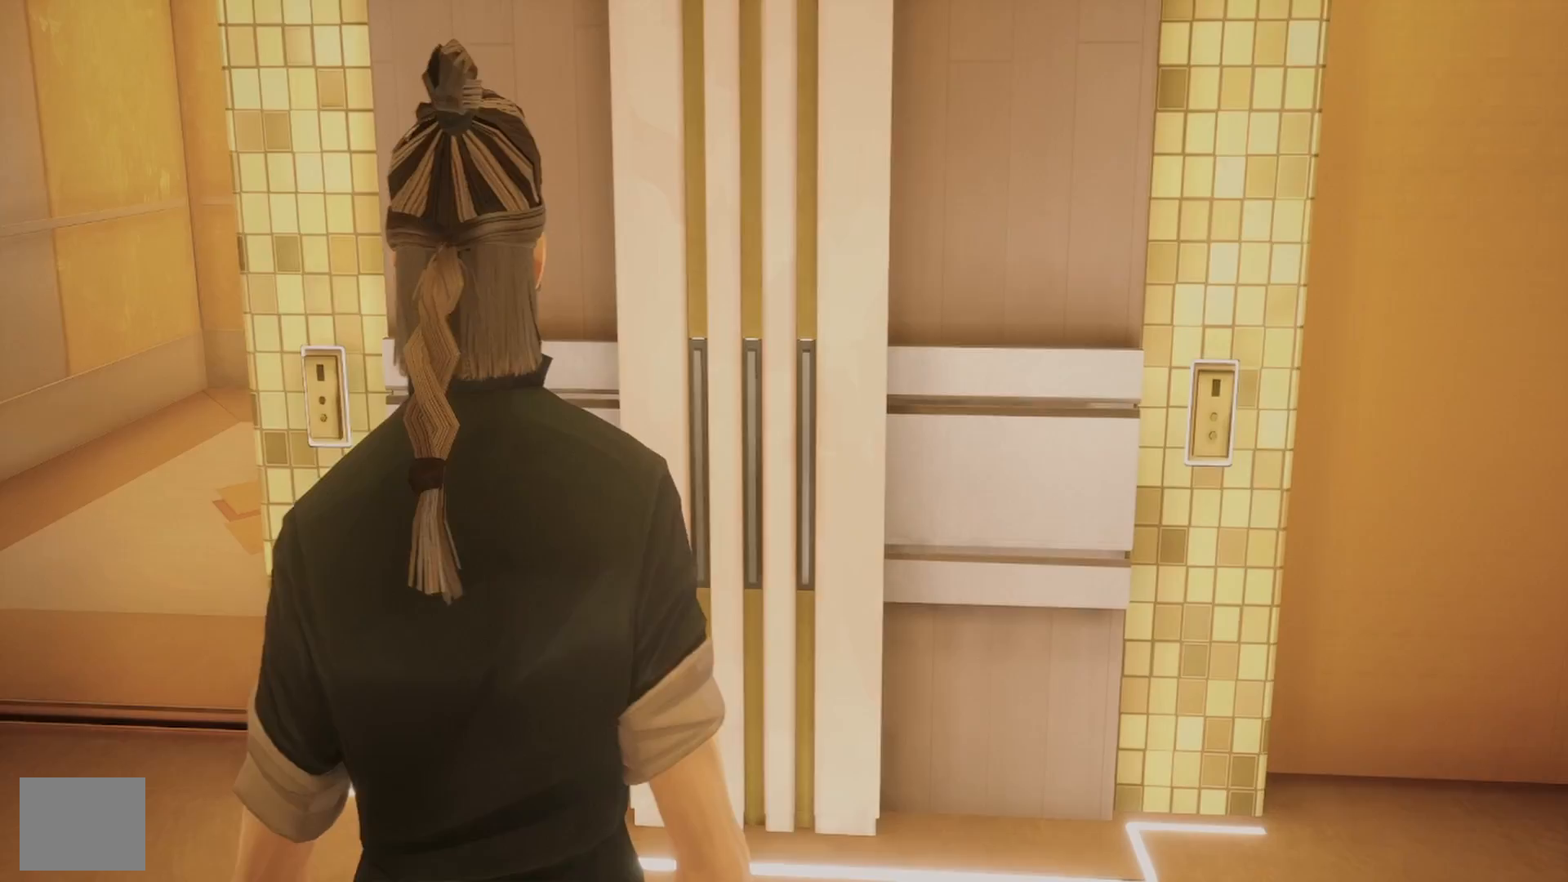
{"buttons": [], "left_stick": "left", "right_stick": "center", "events": []}
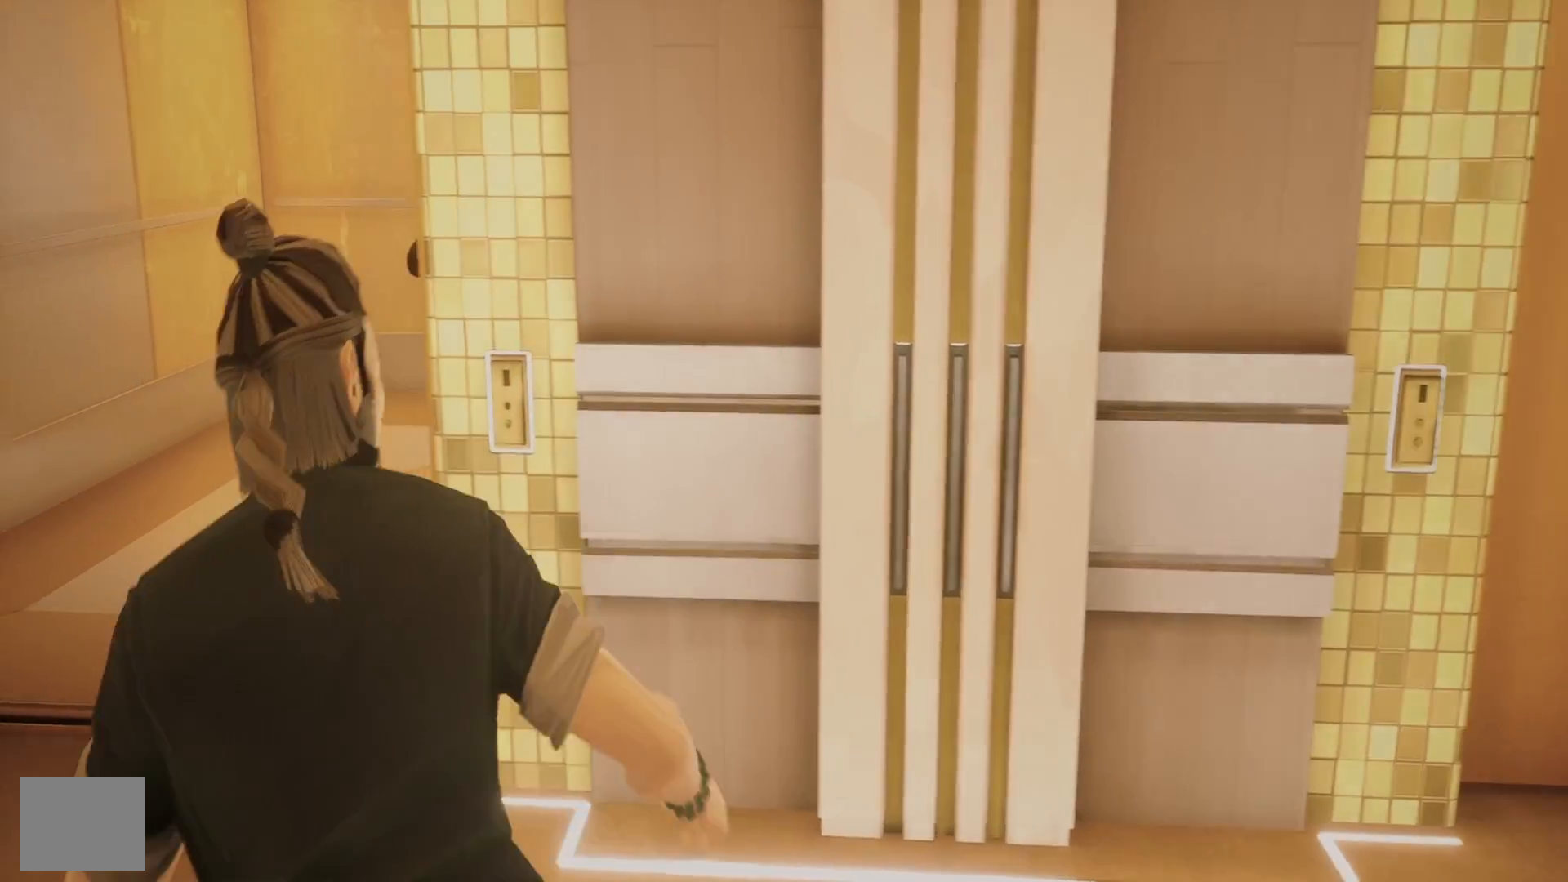
{"buttons": [], "left_stick": "up-left", "right_stick": "center", "events": [[33, "left_stick", "up-left"]]}
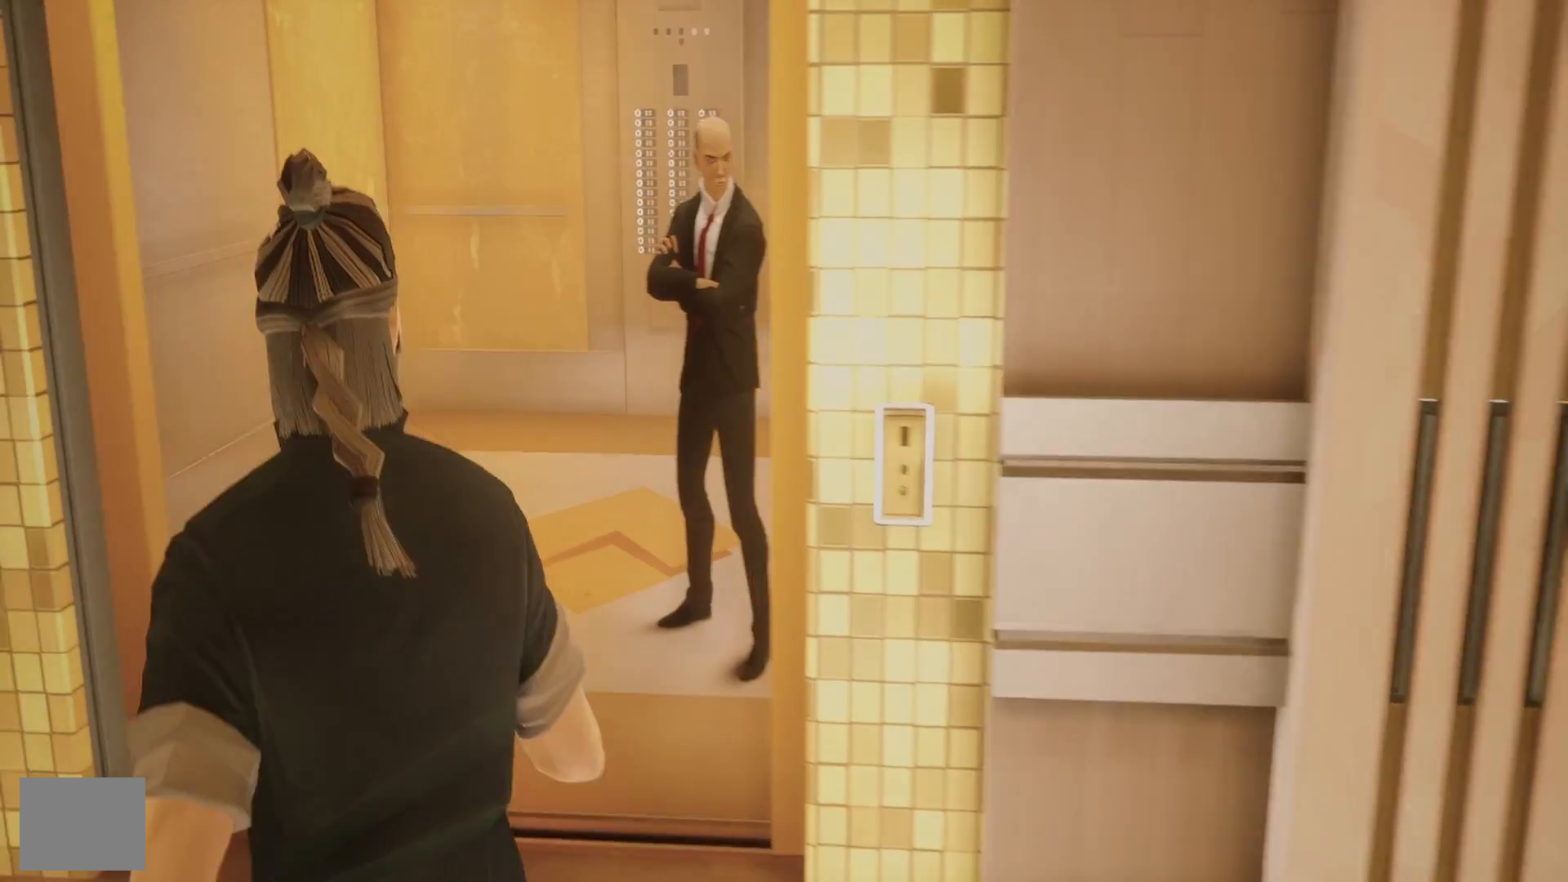
{"buttons": [], "left_stick": "up", "right_stick": "right", "events": [[133, "left_stick", "up"], [383, "right_stick", "right"]]}
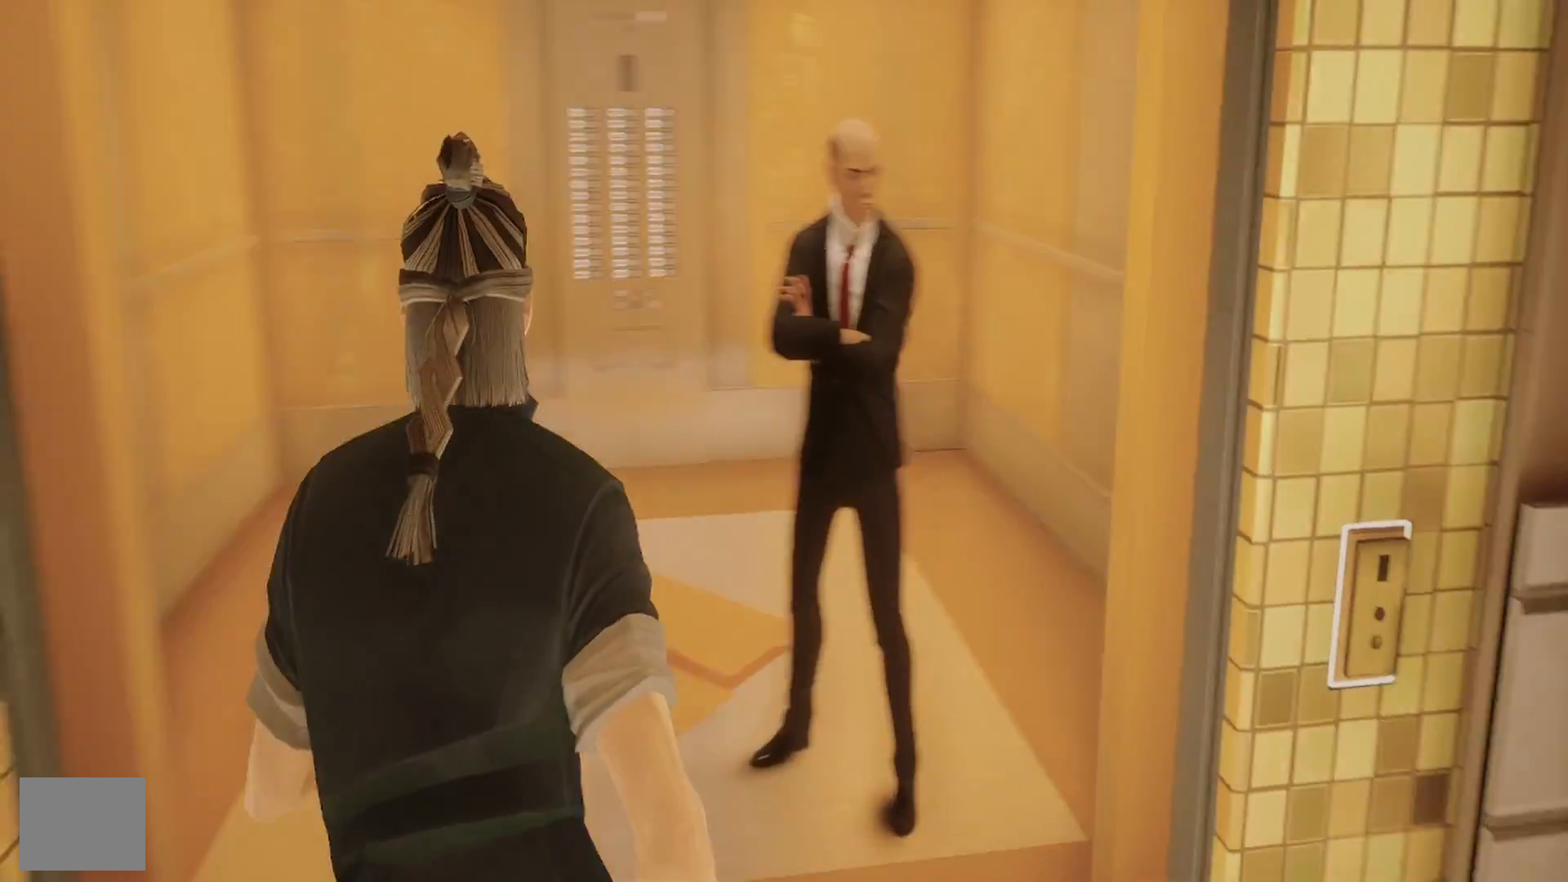
{"buttons": [], "left_stick": "down-right", "right_stick": "center", "events": [[183, "left_stick", "center"], [250, "right_stick", "center"], [267, "left_stick", "down-right"]]}
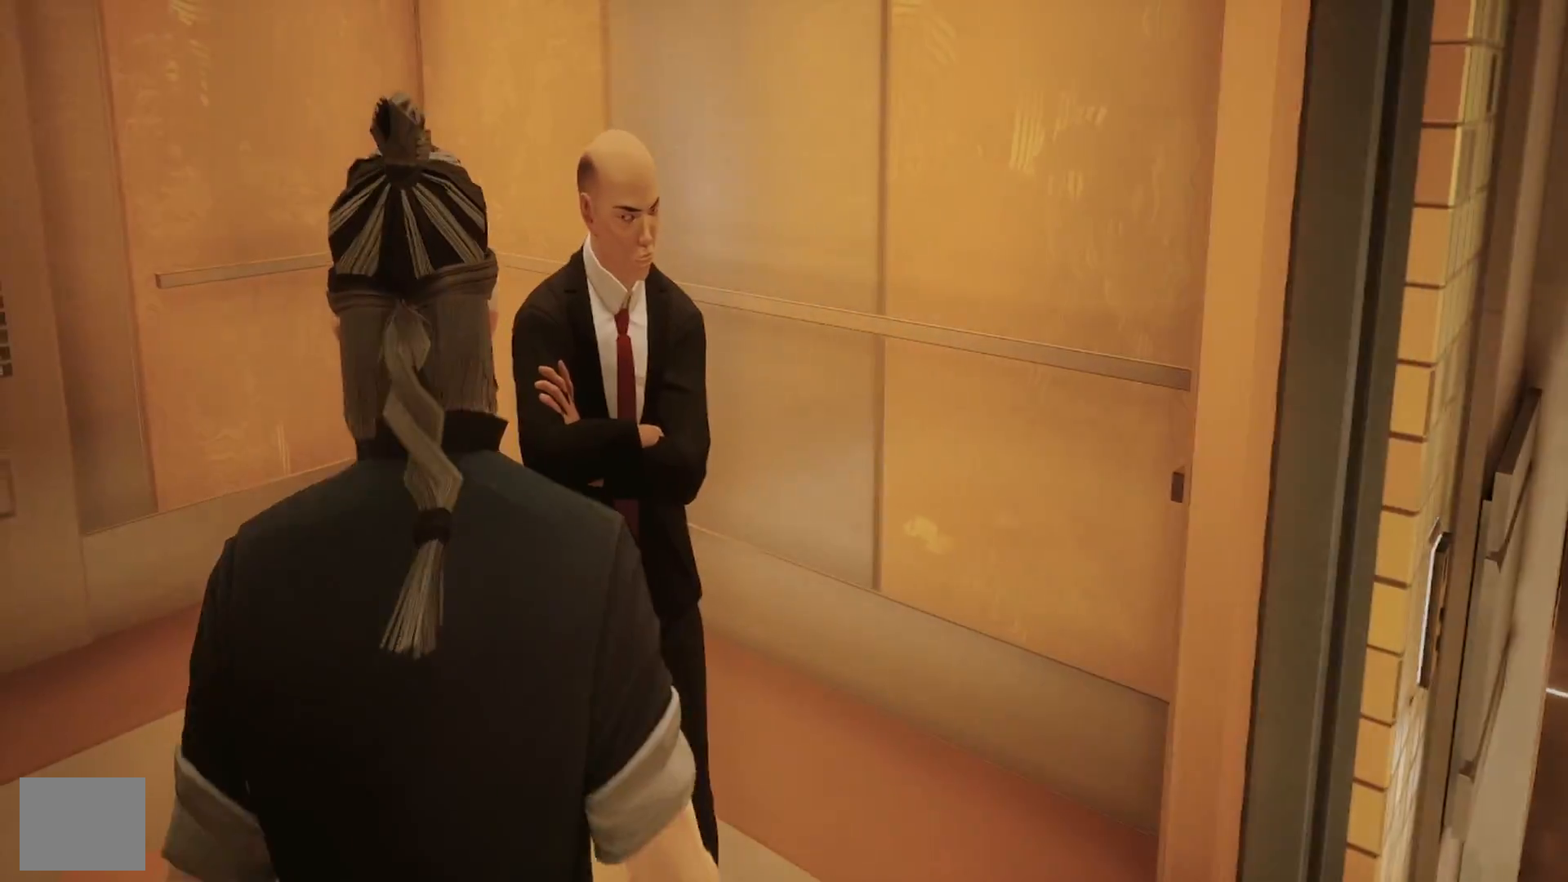
{"buttons": [], "left_stick": "right", "right_stick": "center", "events": [[50, "right_stick", "right"], [200, "right_stick", "center"], [283, "left_stick", "right"], [383, "right_stick", "left"], [483, "right_stick", "center"]]}
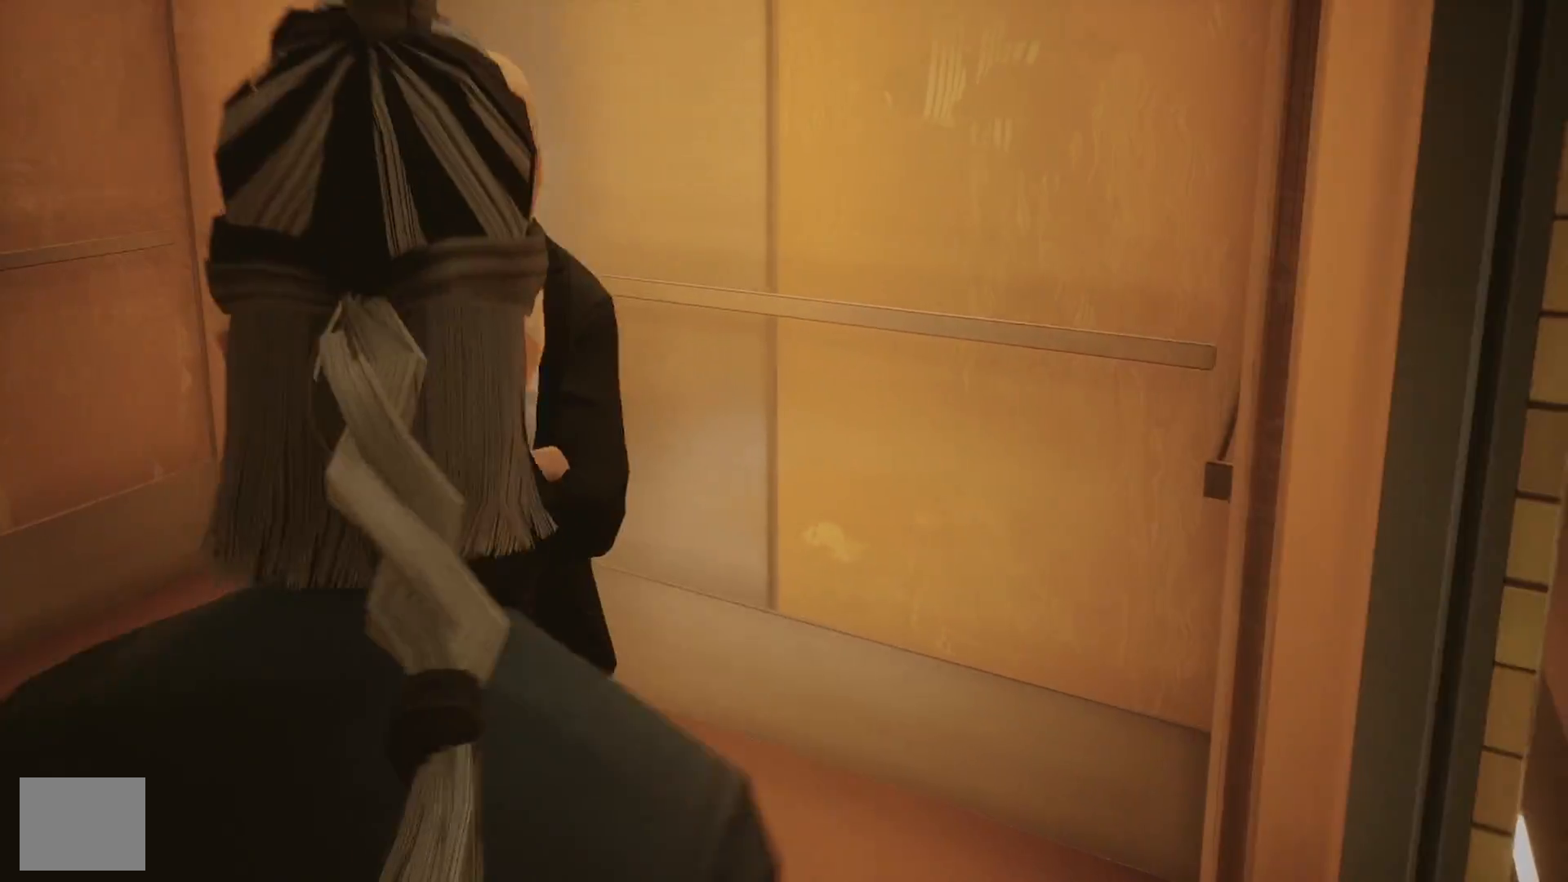
{"buttons": [], "left_stick": "right", "right_stick": "center", "events": []}
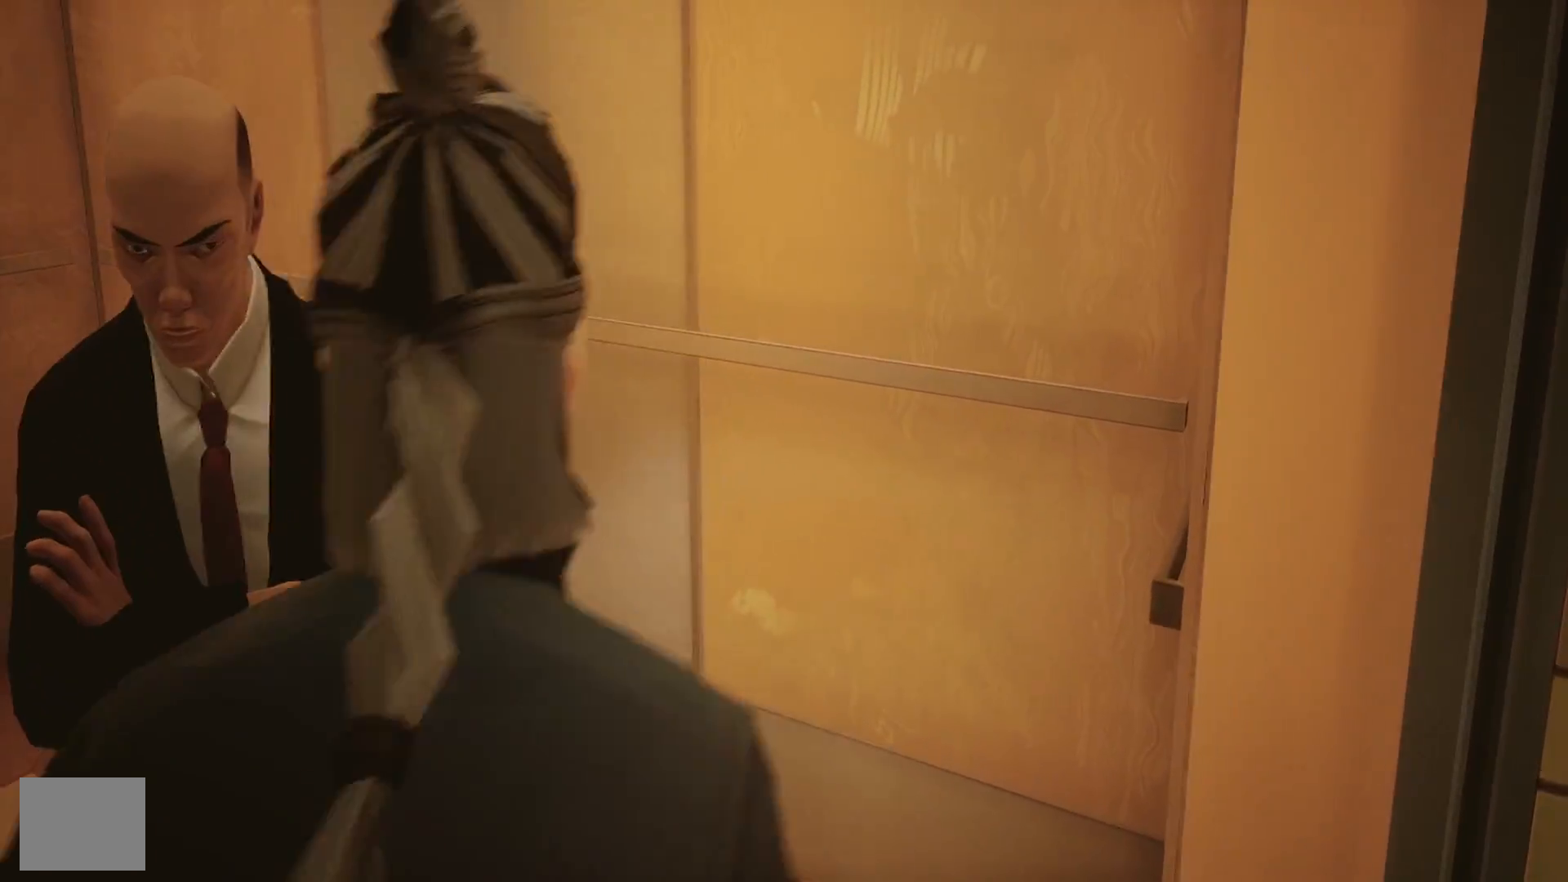
{"buttons": [], "left_stick": "up-left", "right_stick": "center", "events": [[133, "left_stick", "center"], [150, "right_stick", "left"], [450, "left_stick", "up-left"], [467, "right_stick", "center"]]}
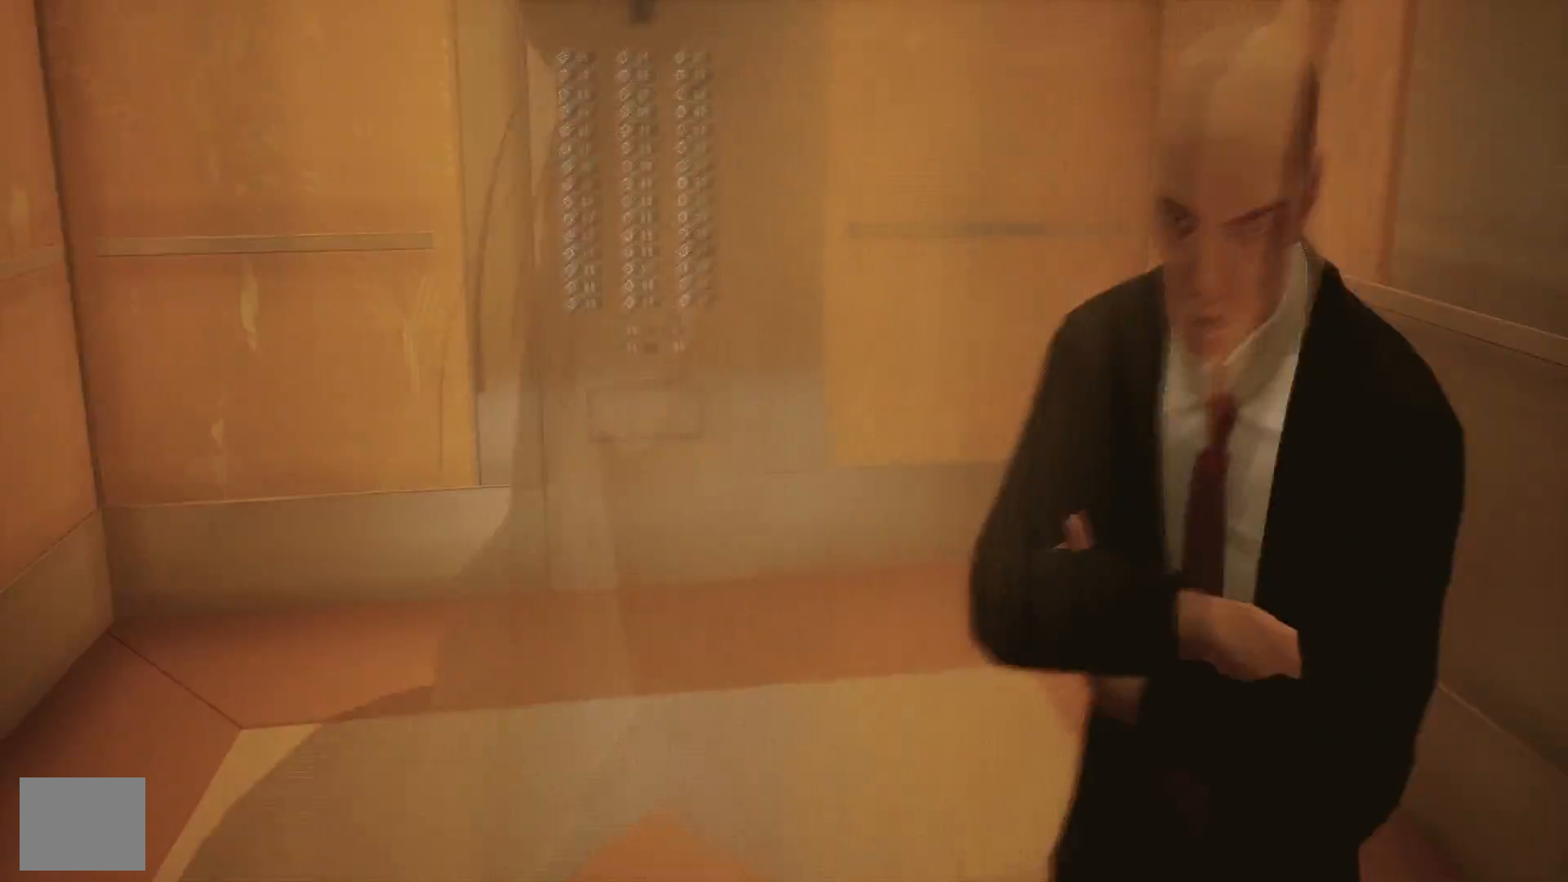
{"buttons": [], "left_stick": "up-left", "right_stick": "right", "events": [[283, "right_stick", "right"]]}
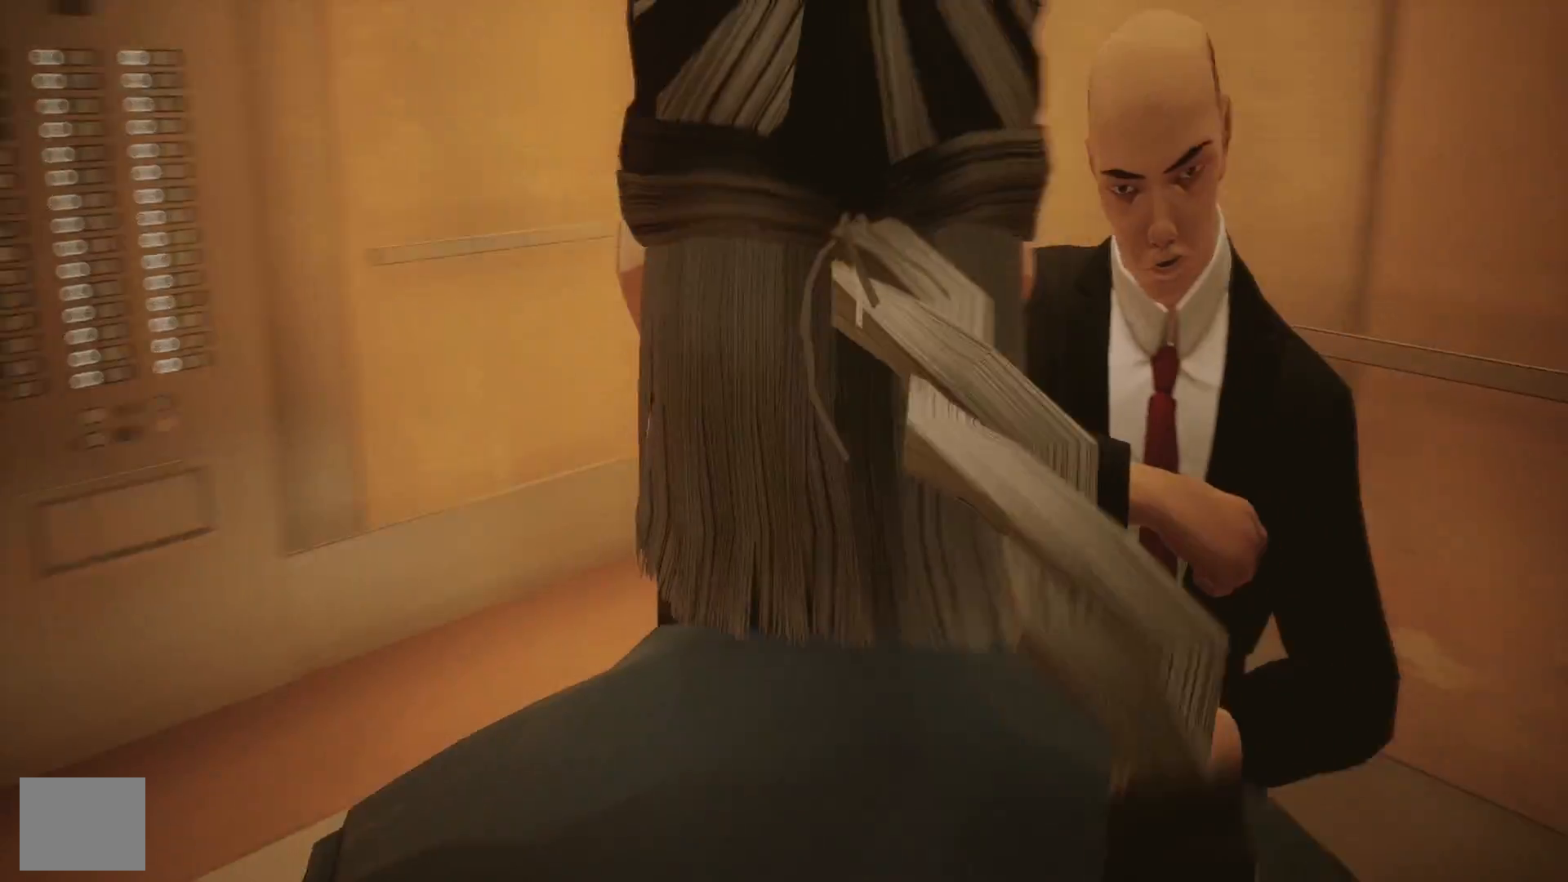
{"buttons": [], "left_stick": "left", "right_stick": "right", "events": [[367, "left_stick", "left"]]}
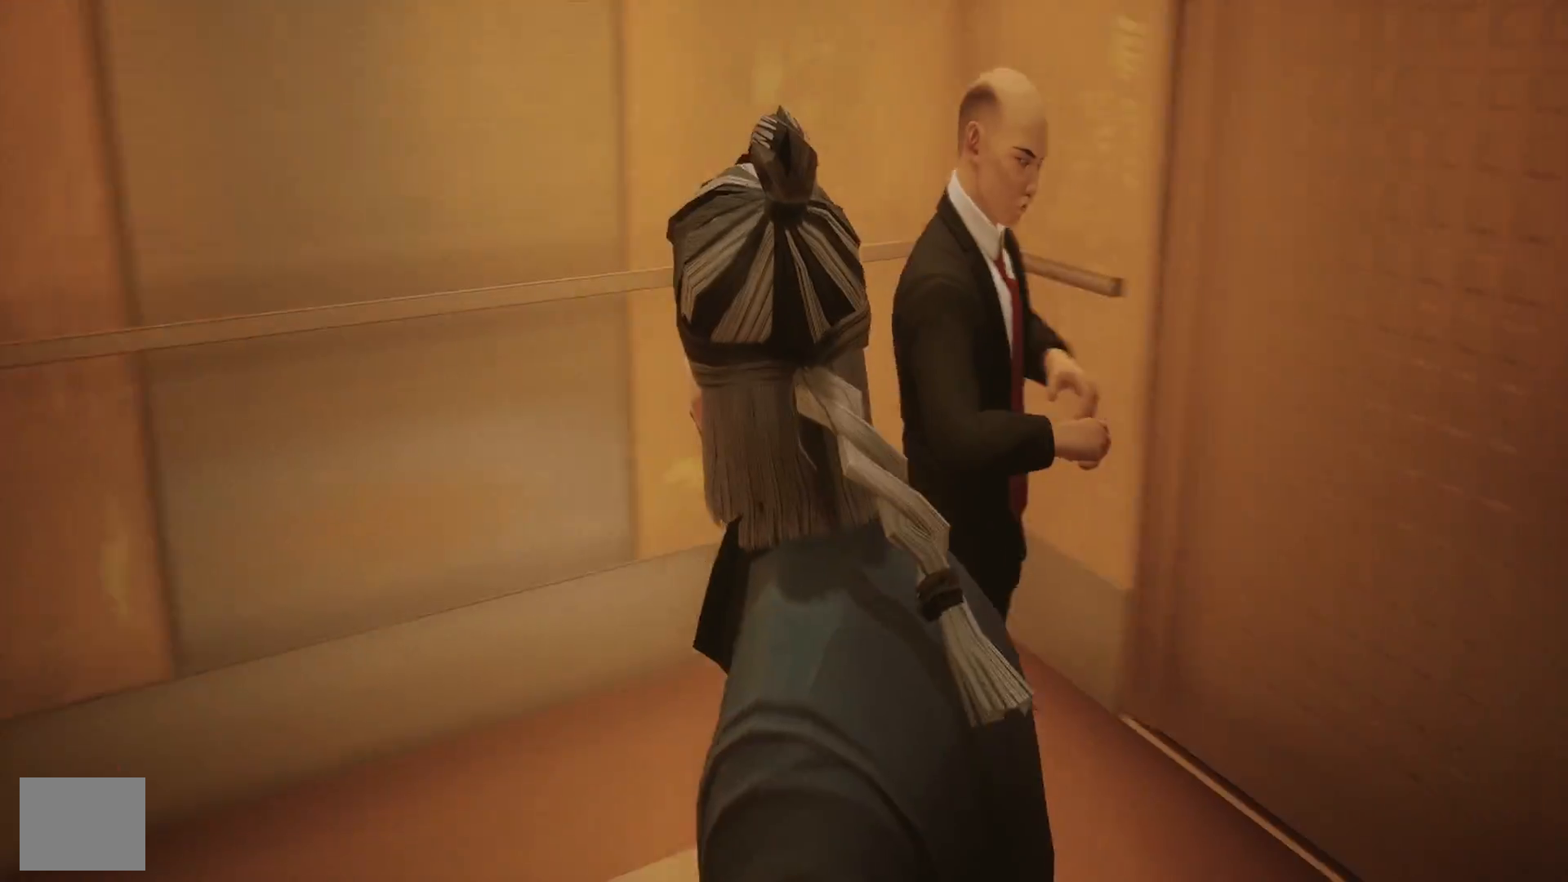
{"buttons": [], "left_stick": "down", "right_stick": "center", "events": [[300, "right_stick", "center"], [483, "left_stick", "down"]]}
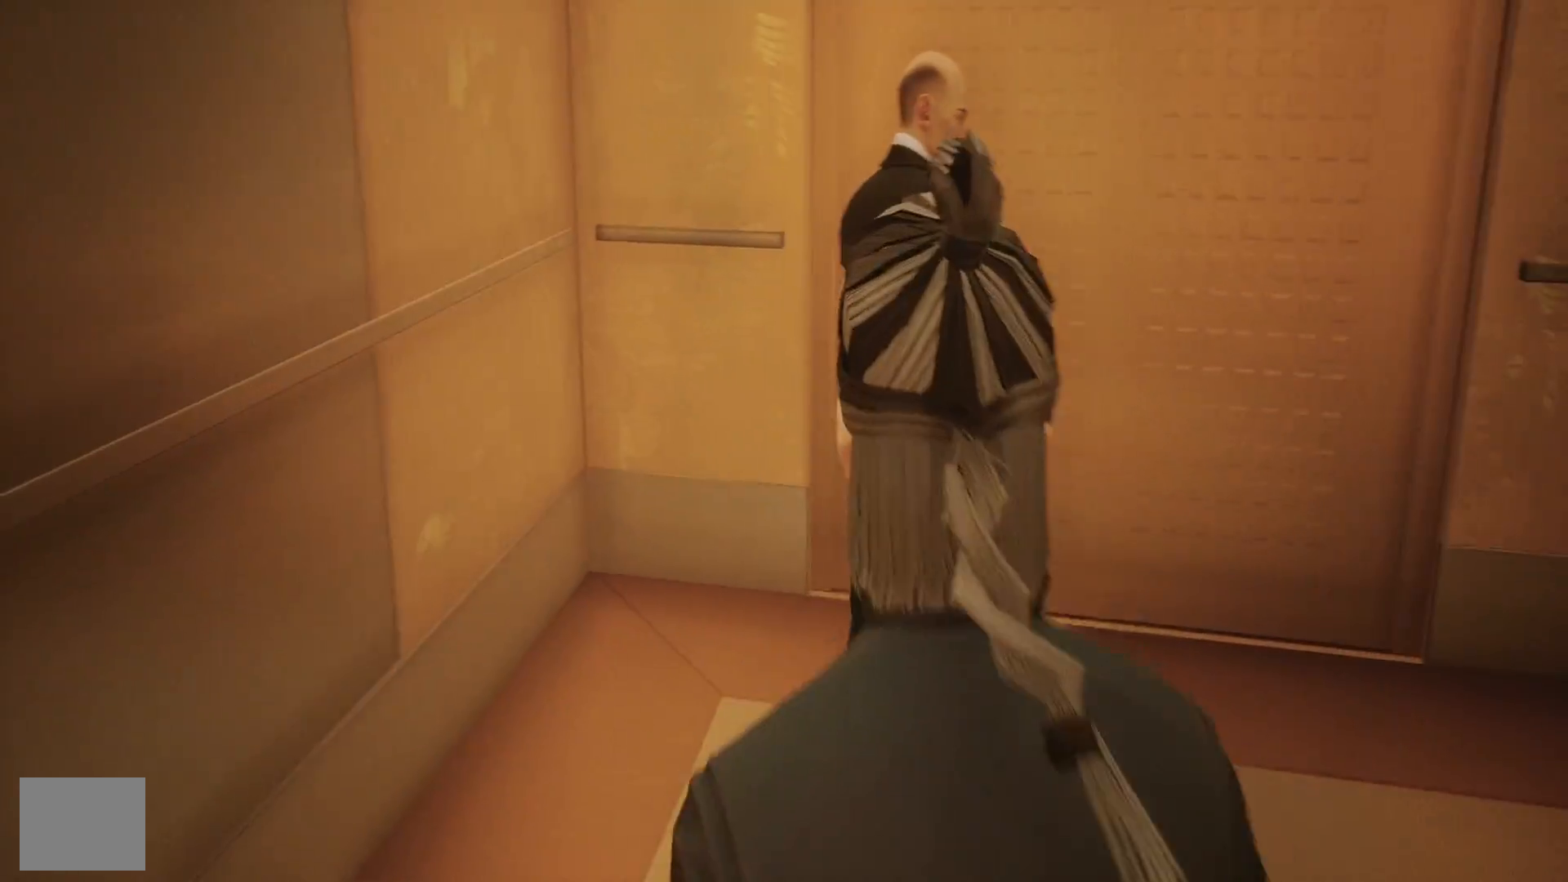
{"buttons": [], "left_stick": "up-right", "right_stick": "center", "events": [[17, "right_stick", "right"], [50, "left_stick", "down-right"], [233, "right_stick", "center"], [317, "left_stick", "up-right"]]}
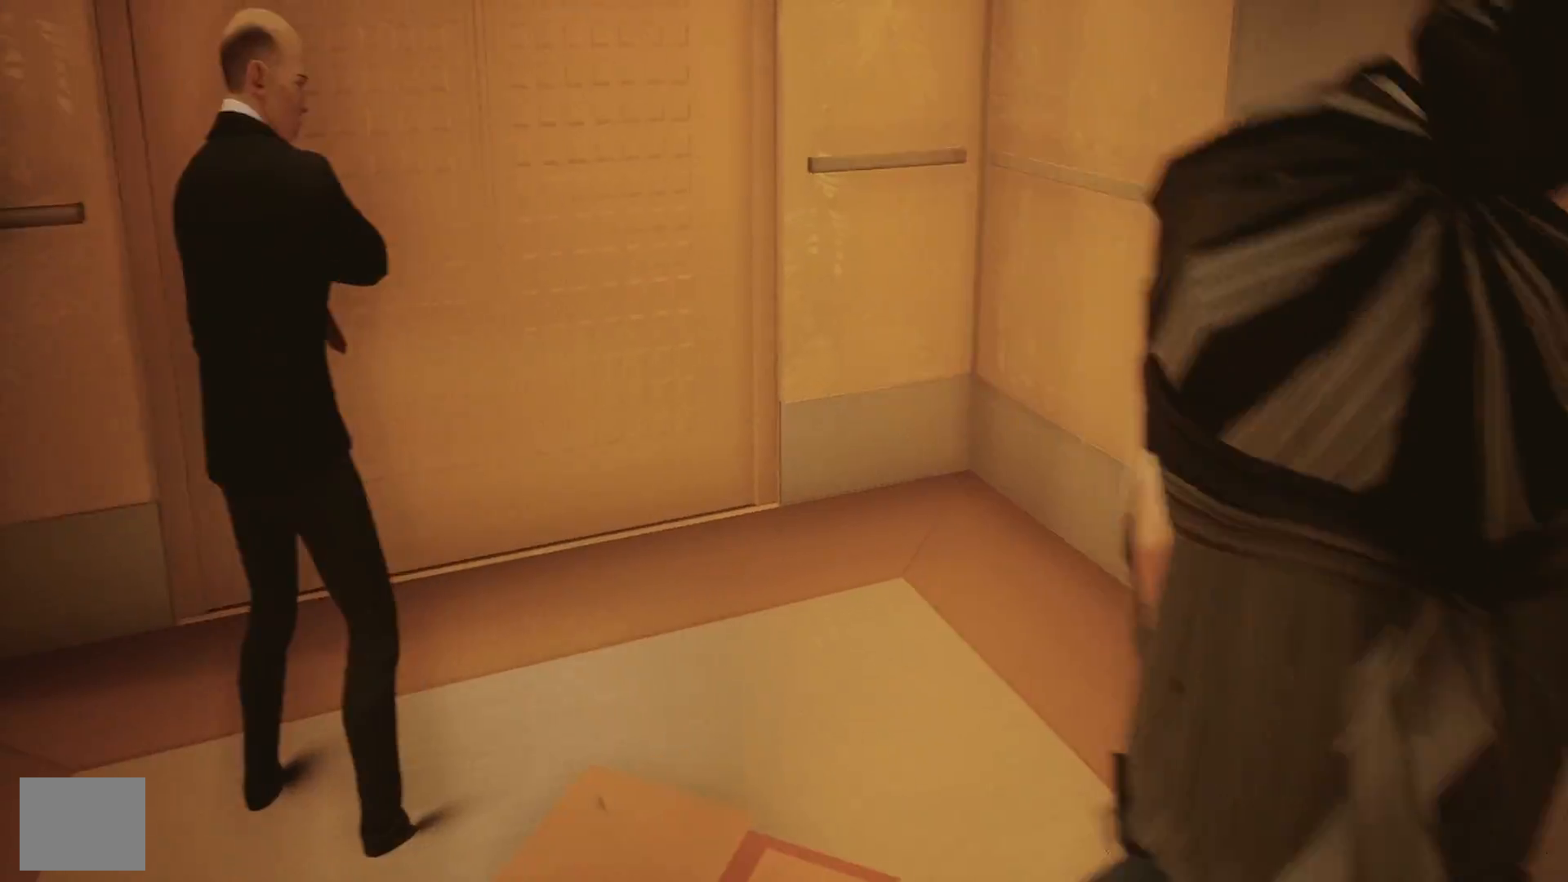
{"buttons": ["L1"], "left_stick": "center", "right_stick": "center", "events": [[17, "right_stick", "left"], [50, "left_stick", "up"], [267, "right_stick", "center"], [283, "left_stick", "center"], [467, "L1", "down"]]}
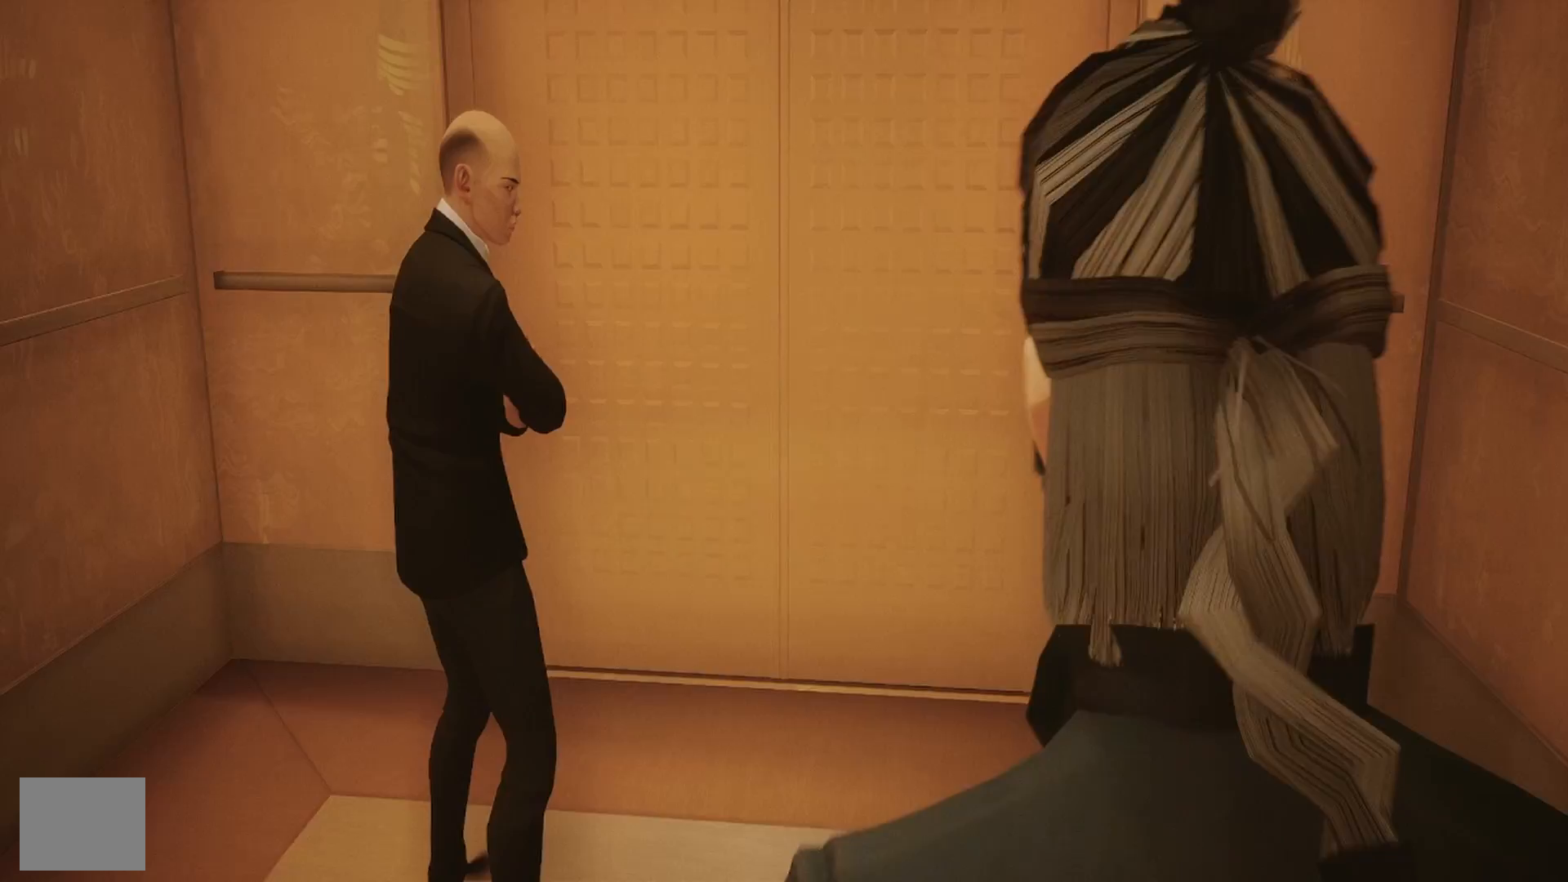
{"buttons": ["L1"], "left_stick": "center", "right_stick": "center", "events": [[33, "right_stick", "left"], [200, "right_stick", "center"]]}
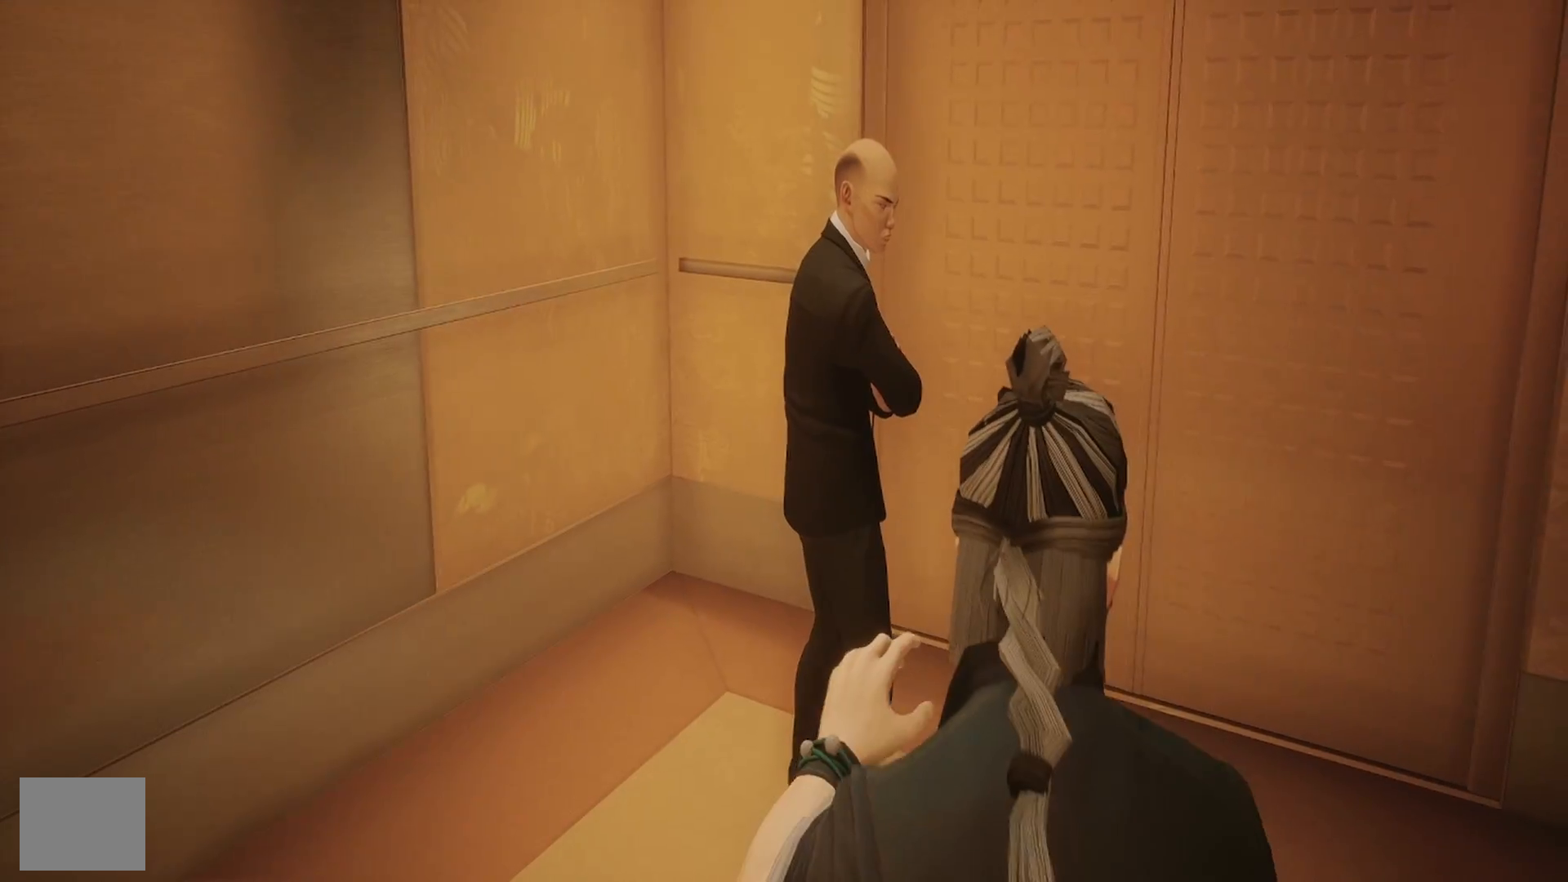
{"buttons": ["L1"], "left_stick": "center", "right_stick": "center", "events": []}
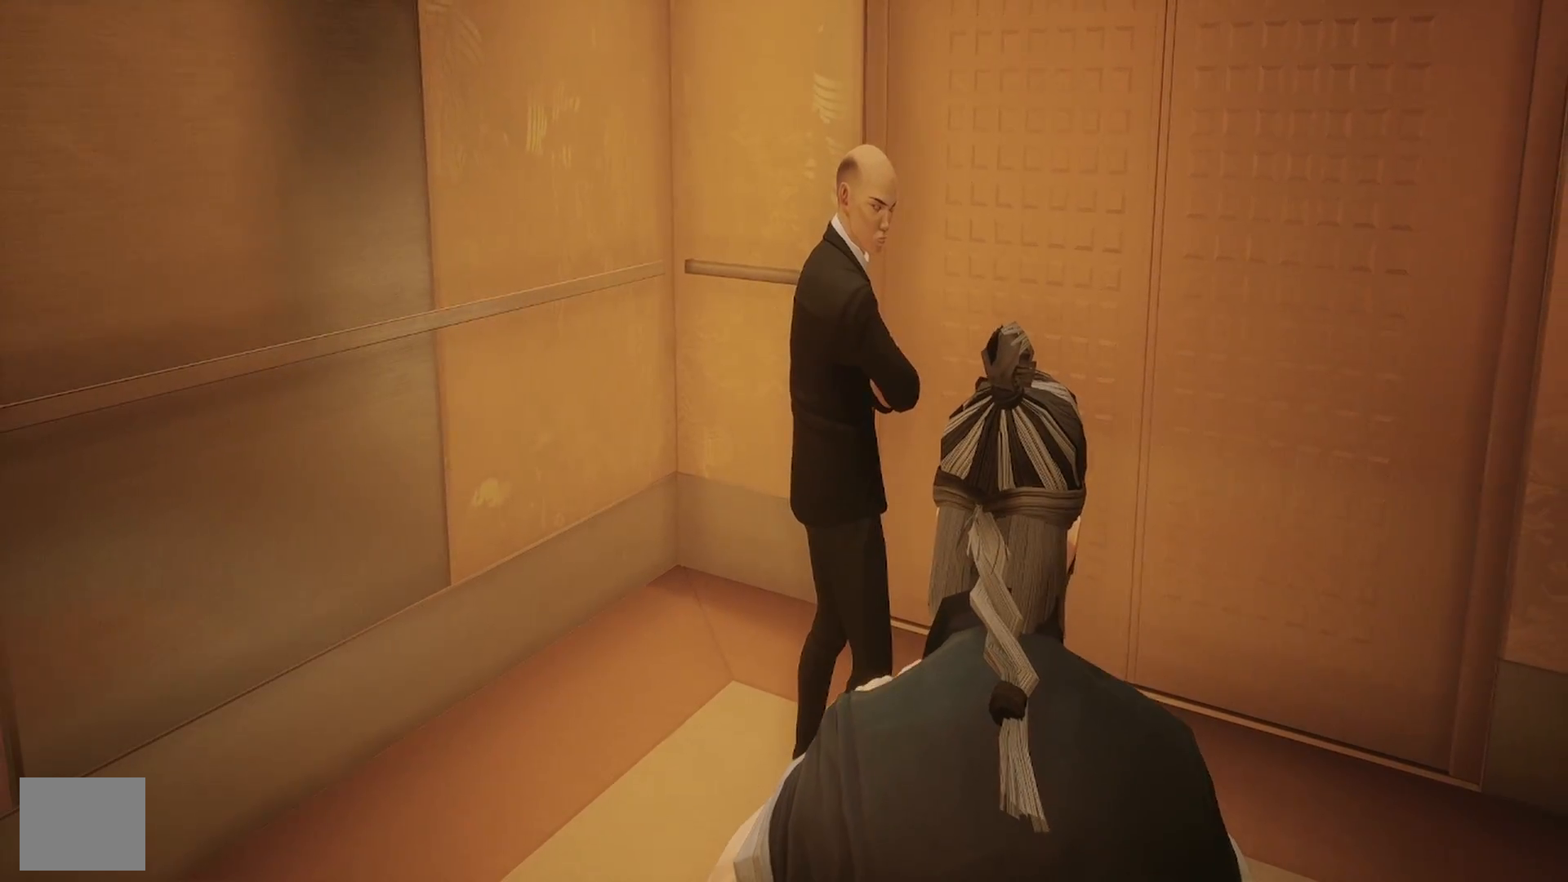
{"buttons": ["L1"], "left_stick": "center", "right_stick": "center", "events": []}
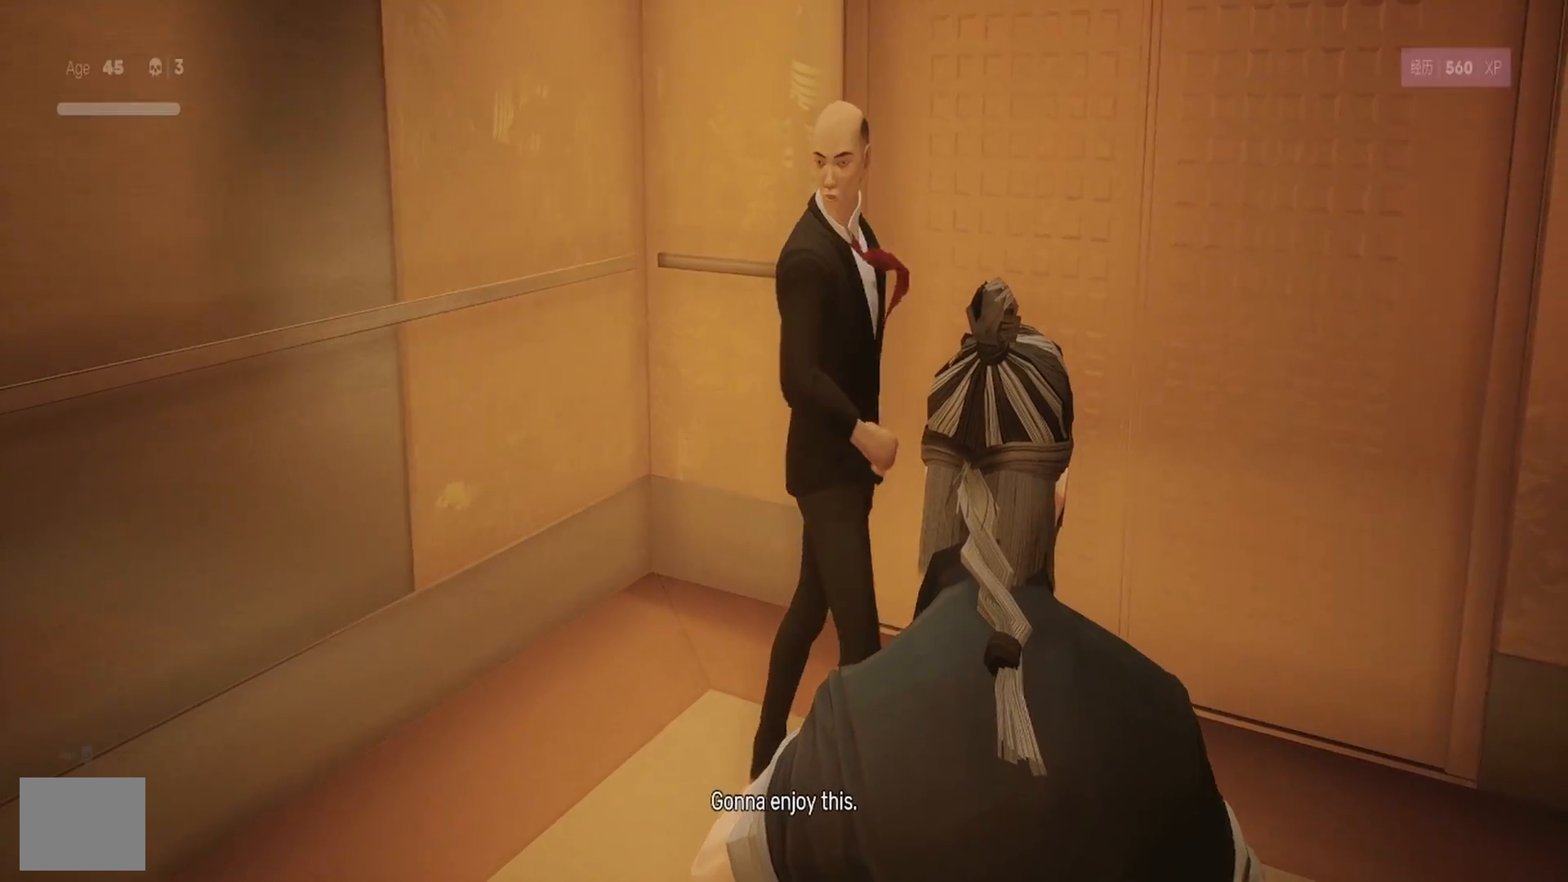
{"buttons": ["L1"], "left_stick": "center", "right_stick": "center", "events": []}
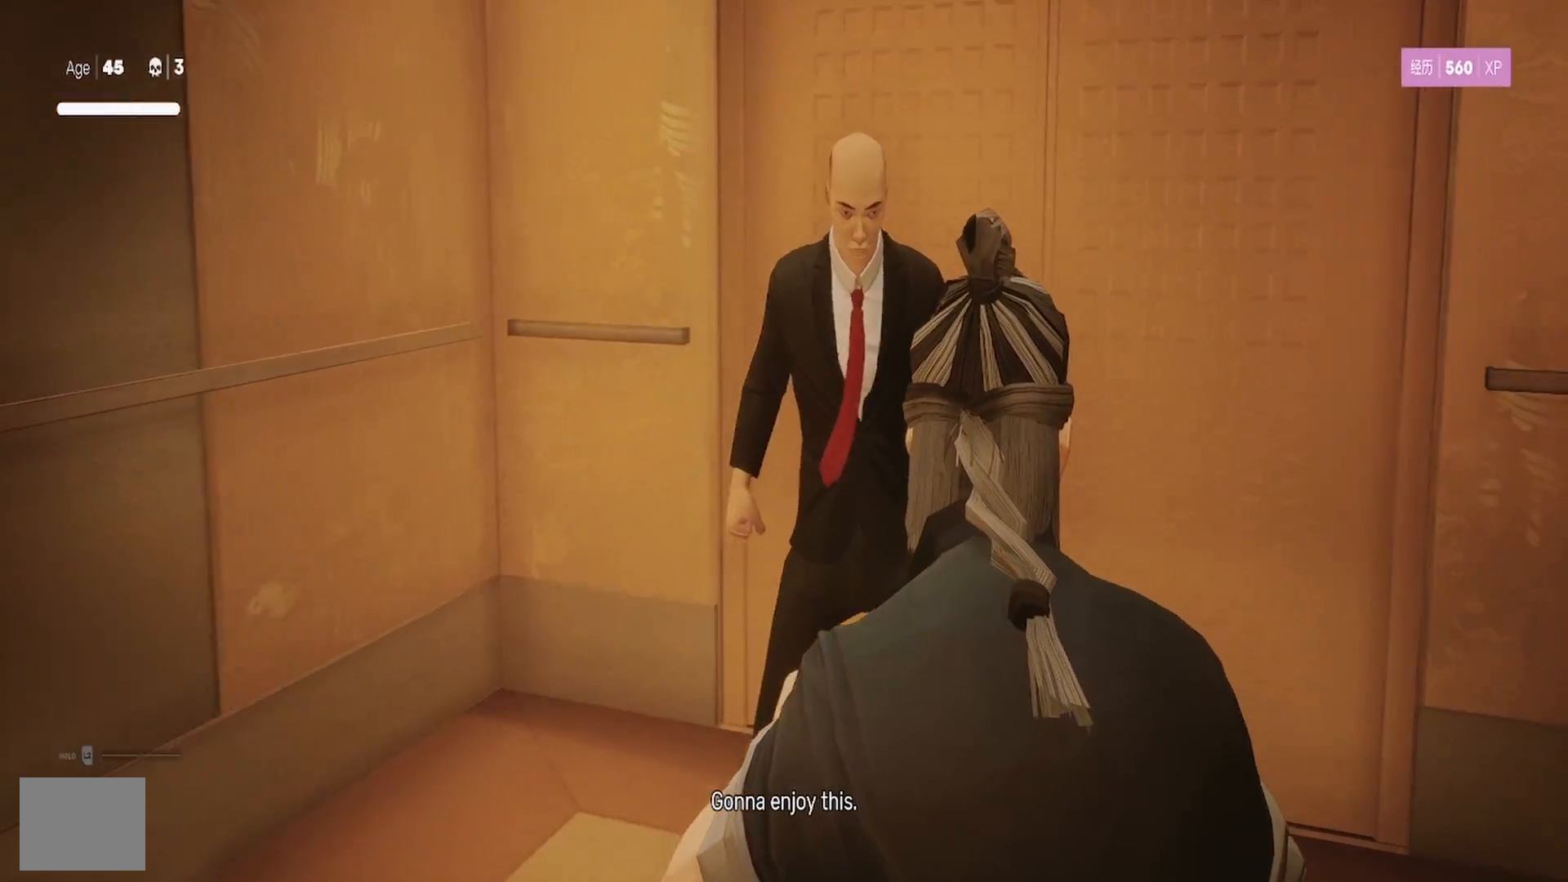
{"buttons": [], "left_stick": "up", "right_stick": "center", "events": [[117, "left_stick", "up"], [167, "L1", "up"], [200, "SQUARE", "down"], [283, "SQUARE", "up"], [350, "SQUARE", "down"], [450, "SQUARE", "up"]]}
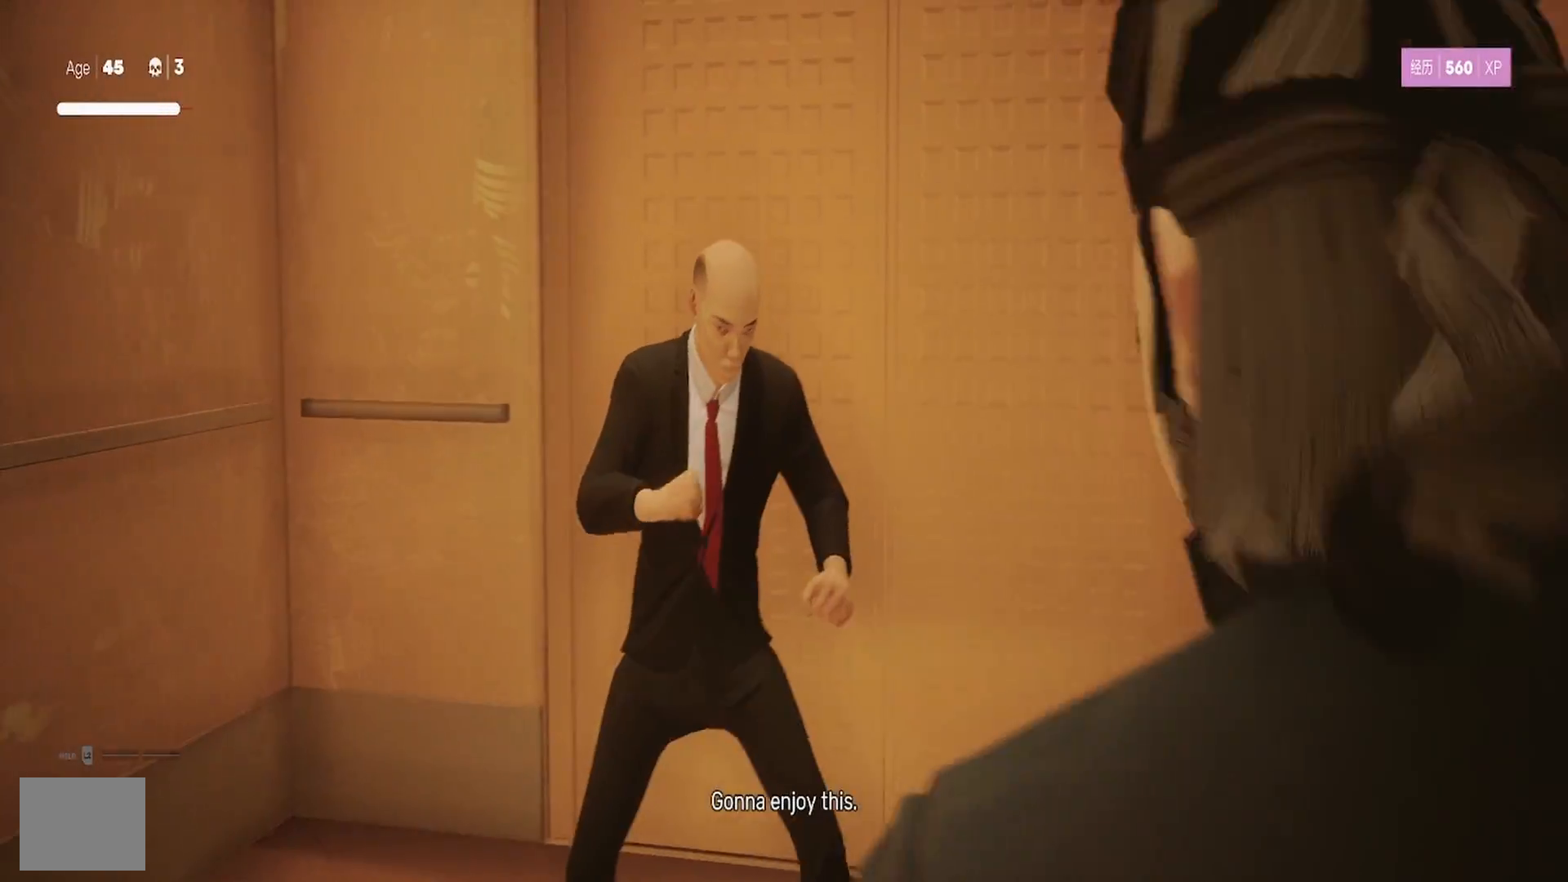
{"buttons": ["TRIANGLE"], "left_stick": "center", "right_stick": "center", "events": [[17, "SQUARE", "down"], [150, "SQUARE", "up"], [217, "SQUARE", "down"], [333, "SQUARE", "up"], [383, "left_stick", "center"], [400, "TRIANGLE", "down"]]}
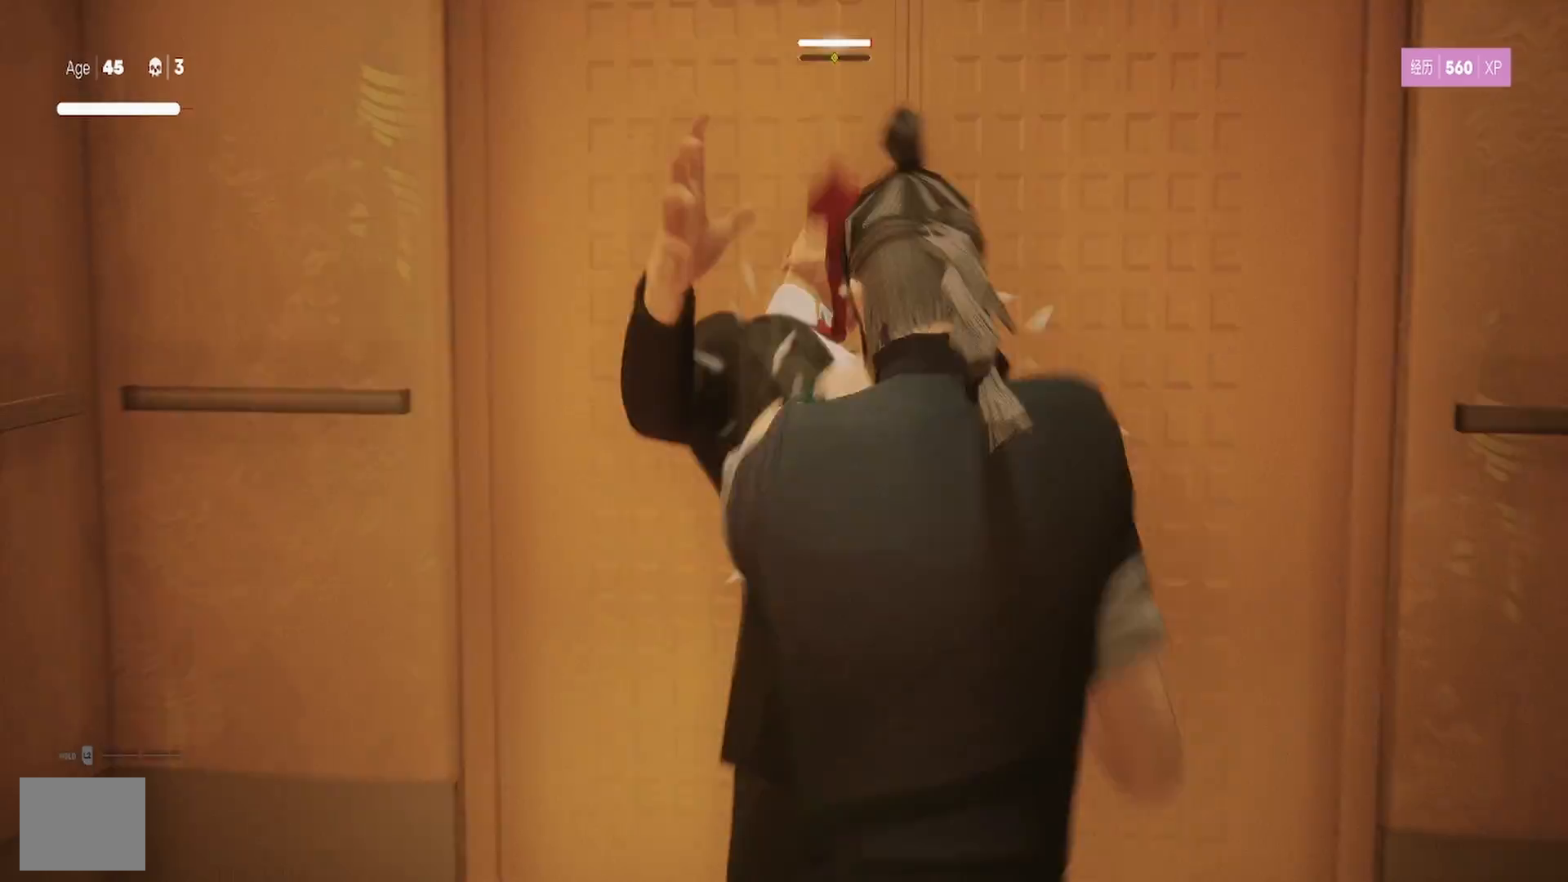
{"buttons": [], "left_stick": "up", "right_stick": "center", "events": [[17, "TRIANGLE", "up"], [17, "left_stick", "up"], [67, "TRIANGLE", "down"], [167, "TRIANGLE", "up"], [200, "left_stick", "center"], [217, "TRIANGLE", "down"], [317, "TRIANGLE", "up"], [383, "TRIANGLE", "down"], [433, "left_stick", "up"], [483, "TRIANGLE", "up"]]}
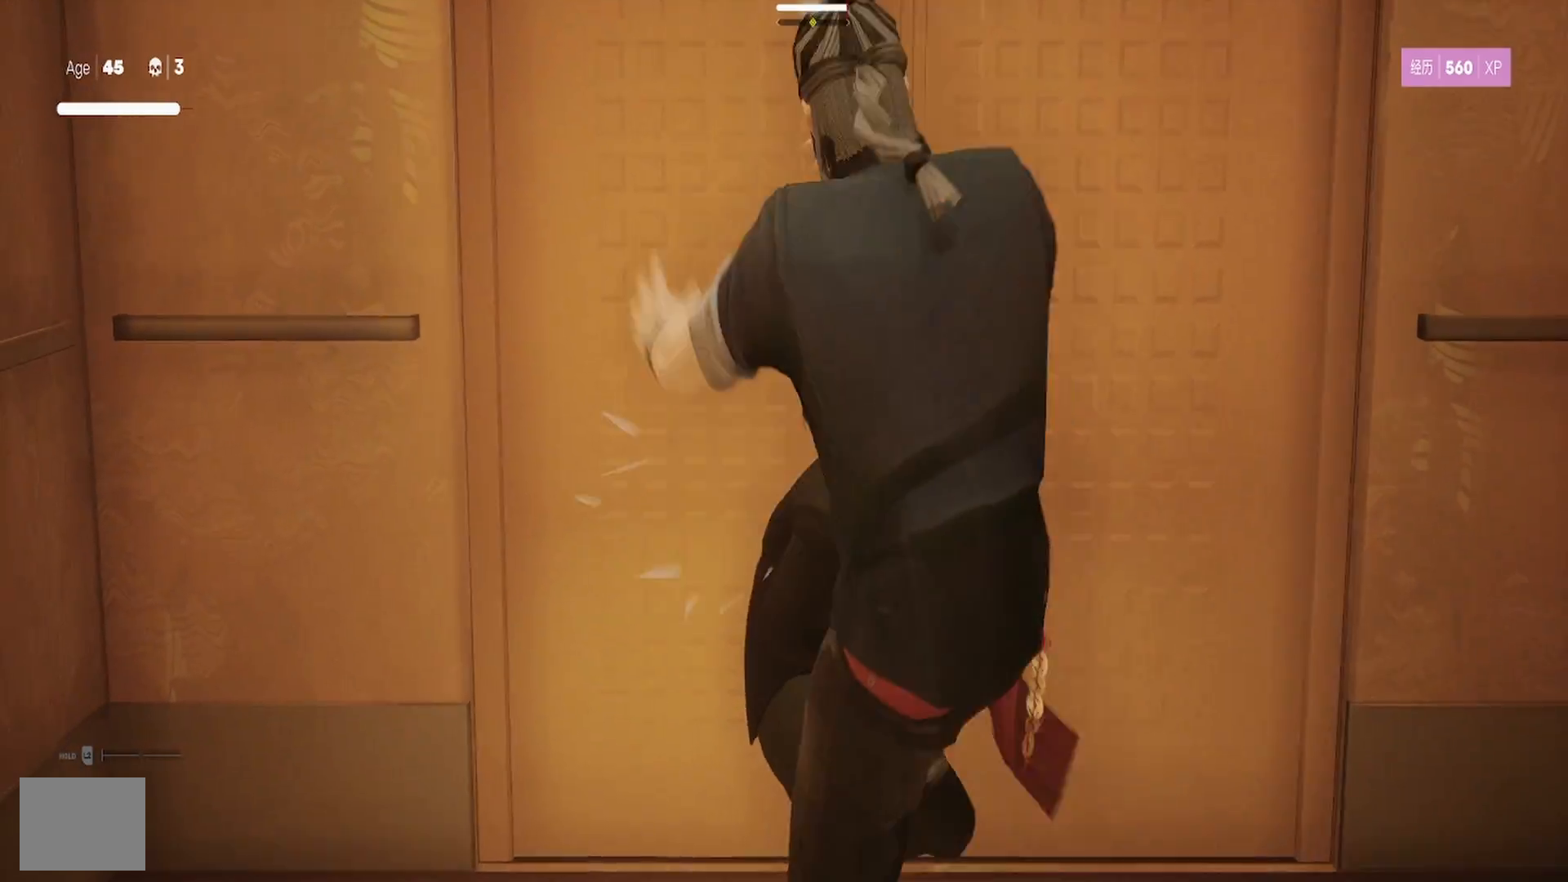
{"buttons": [], "left_stick": "down", "right_stick": "center", "events": [[33, "TRIANGLE", "down"], [67, "left_stick", "center"], [150, "TRIANGLE", "up"], [483, "left_stick", "down"]]}
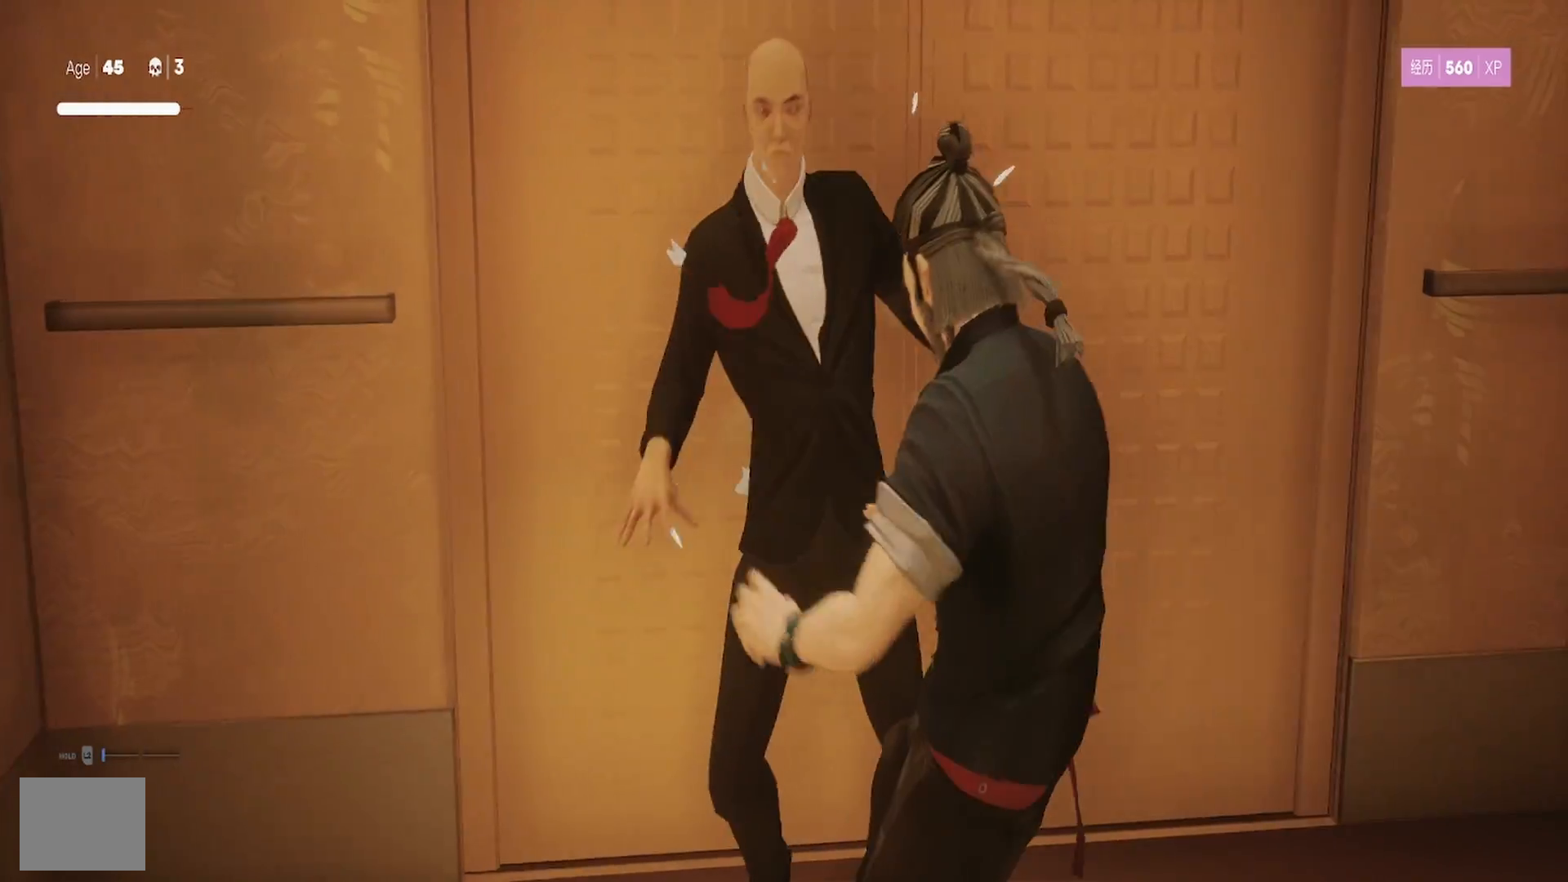
{"buttons": [], "left_stick": "center", "right_stick": "center", "events": [[67, "TRIANGLE", "down"], [167, "TRIANGLE", "up"], [183, "left_stick", "center"]]}
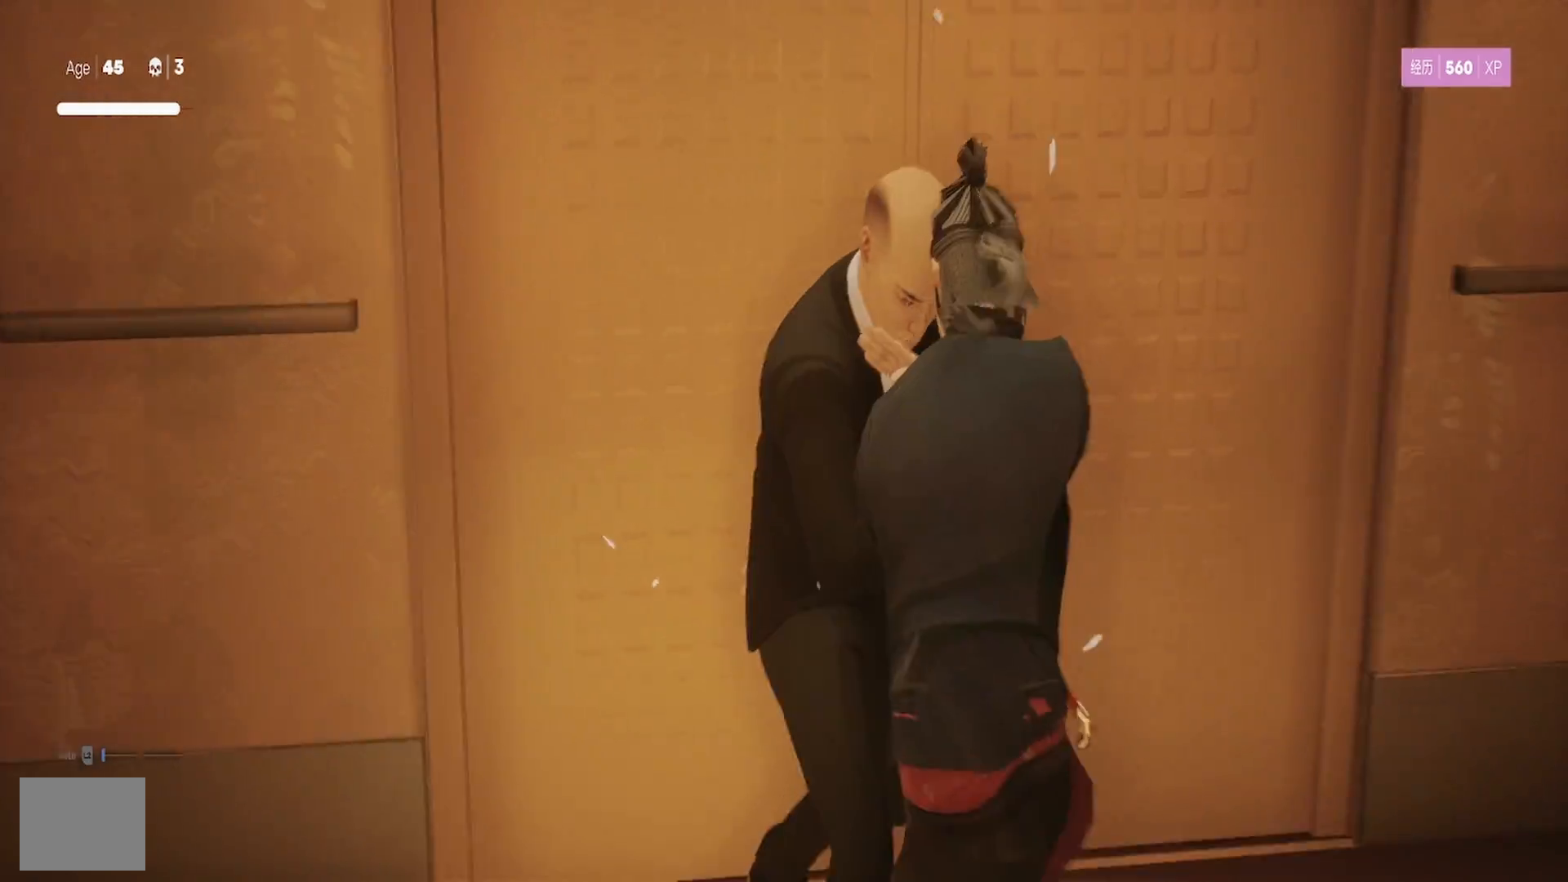
{"buttons": [], "left_stick": "up", "right_stick": "center", "events": [[317, "left_stick", "down-left"], [450, "left_stick", "up"]]}